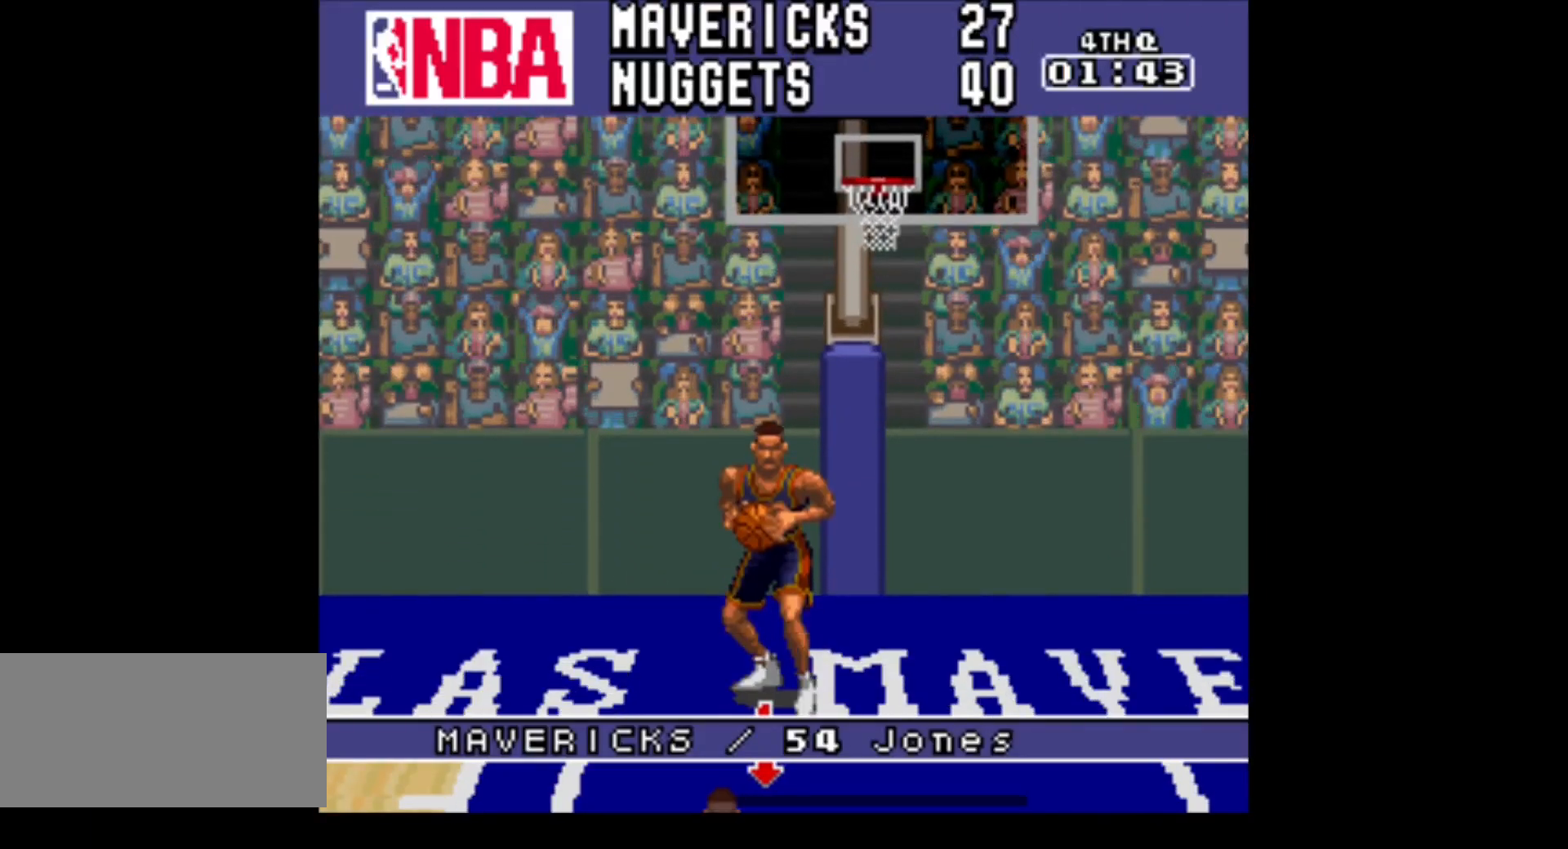
Gameplay with a controller (Nintendo layout); each line is a JSON object with the inputs held at the frame after it. "events" lists button and stick changes between this image and that frame as [ms after this image, input, new state], when the widget could be followed in between. Not read: L3 R3.
{"buttons": ["DPAD_UP"], "events": []}
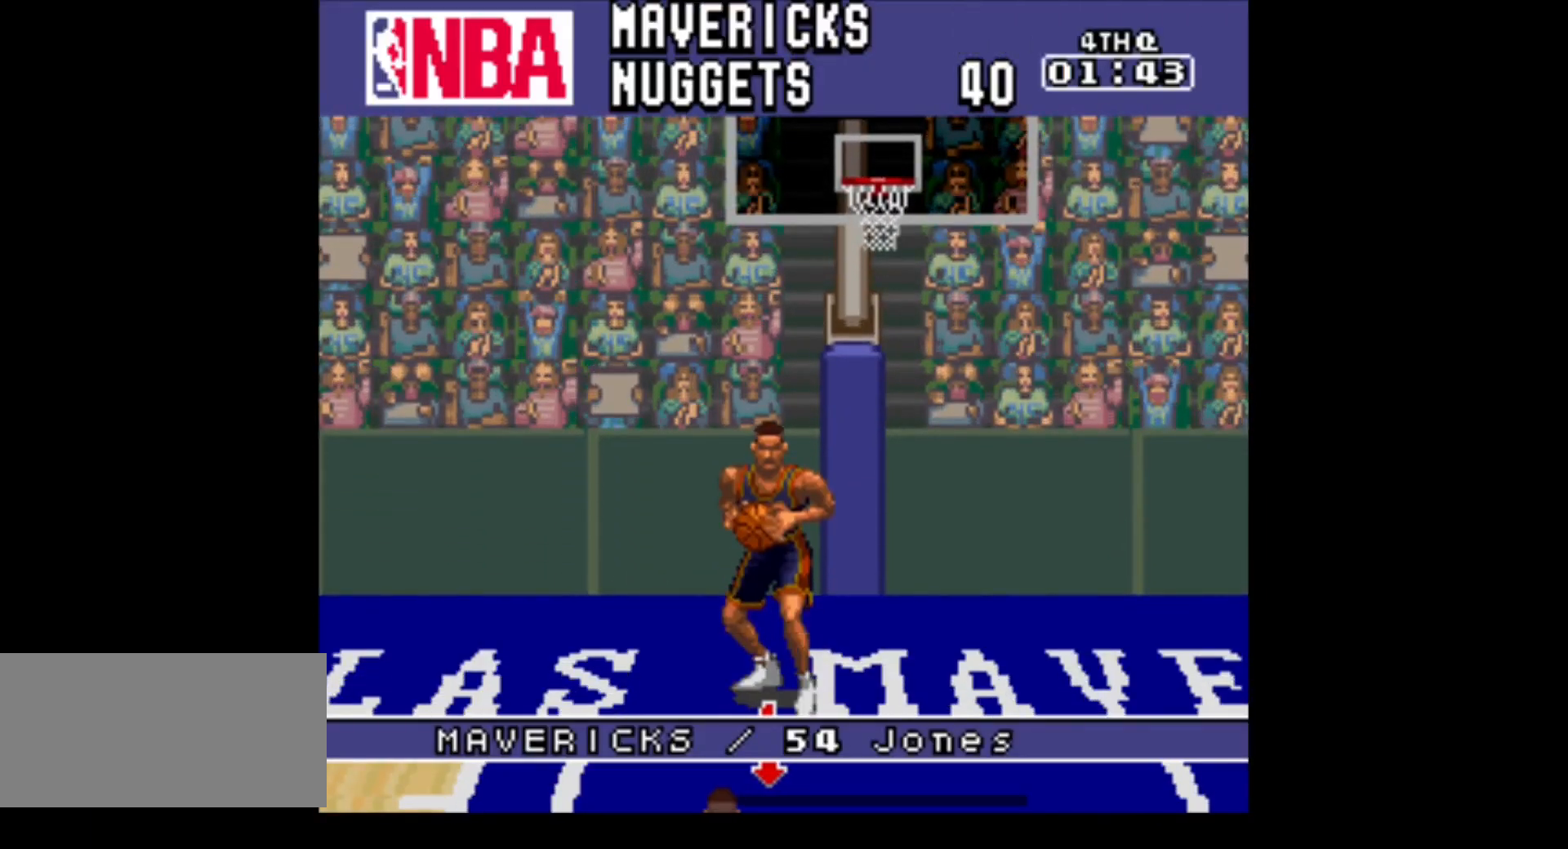
{"buttons": [], "events": [[17, "DPAD_UP", "up"]]}
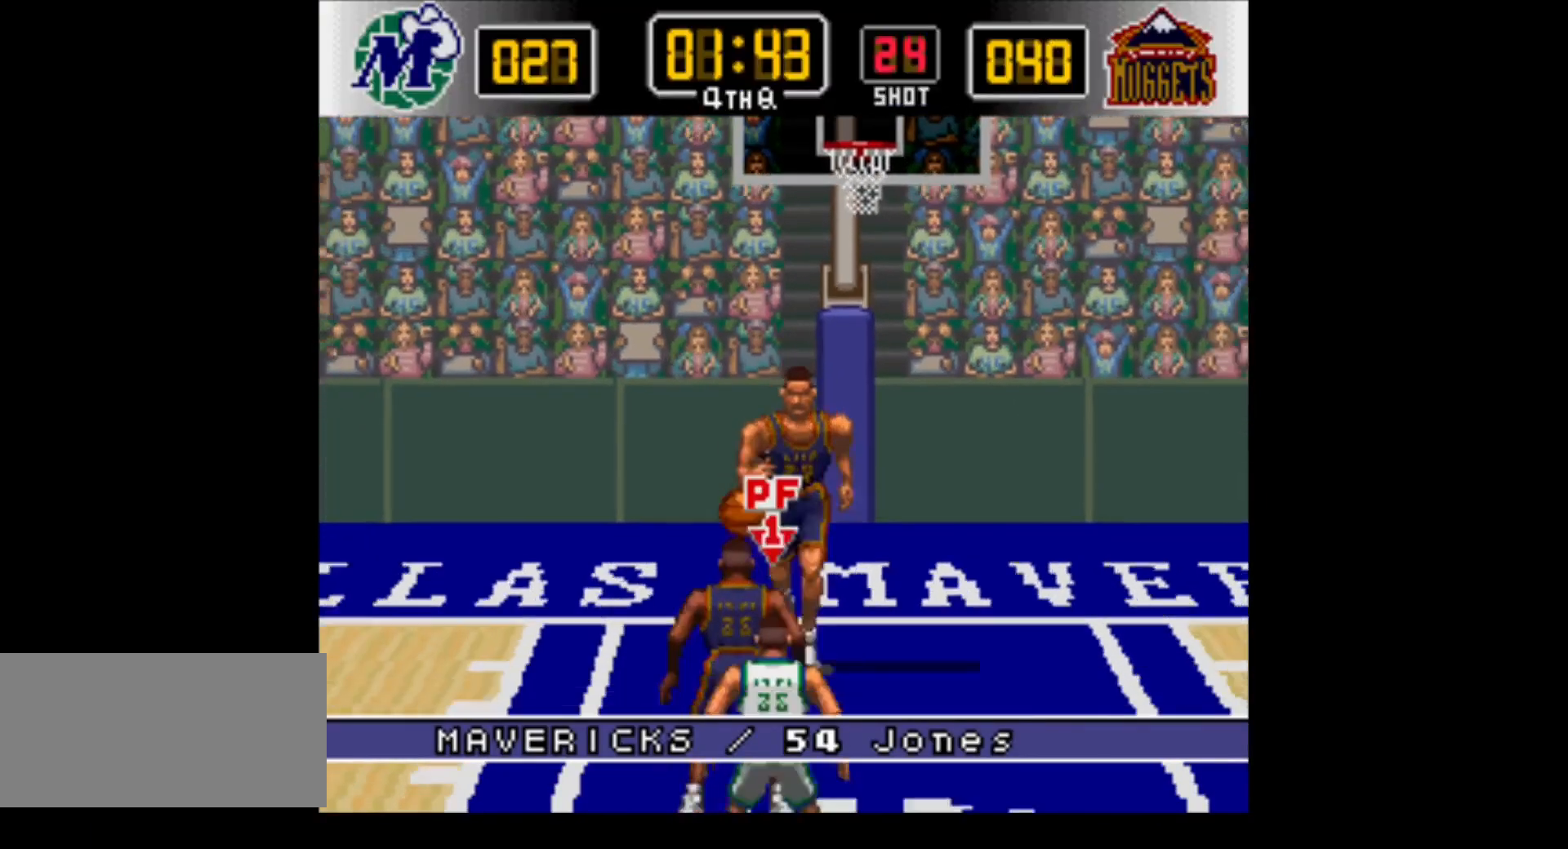
{"buttons": ["Y", "DPAD_UP", "DPAD_RIGHT"], "events": [[100, "DPAD_LEFT", "down"], [133, "DPAD_UP", "down"], [167, "Y", "down"], [383, "Y", "up"], [450, "DPAD_LEFT", "up"], [450, "DPAD_RIGHT", "down"], [500, "Y", "down"]]}
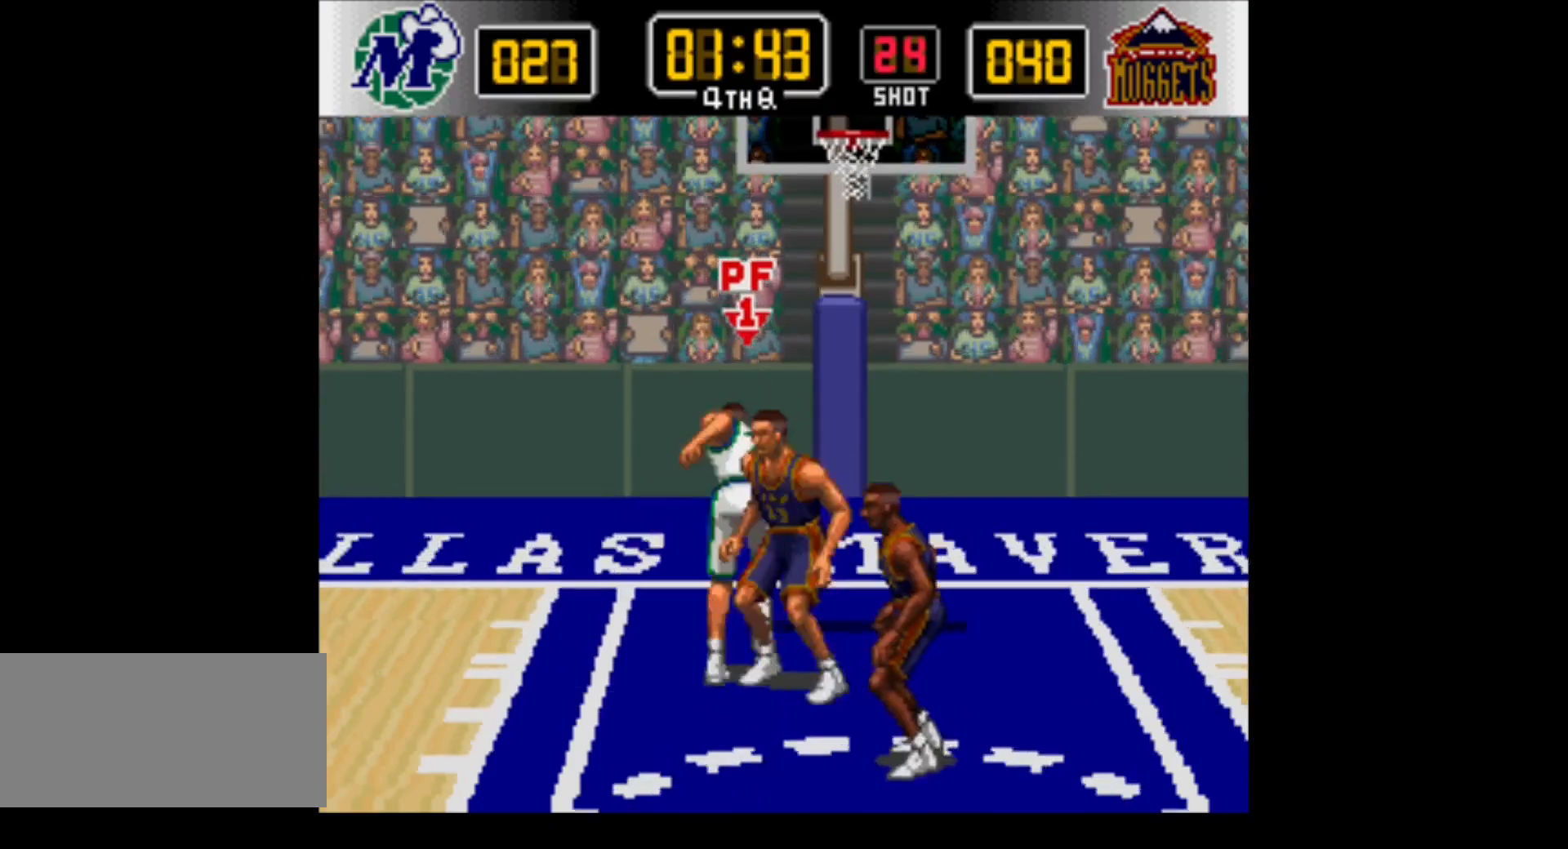
{"buttons": ["DPAD_DOWN", "DPAD_RIGHT"], "events": [[67, "DPAD_UP", "up"], [133, "DPAD_DOWN", "down"], [200, "Y", "up"]]}
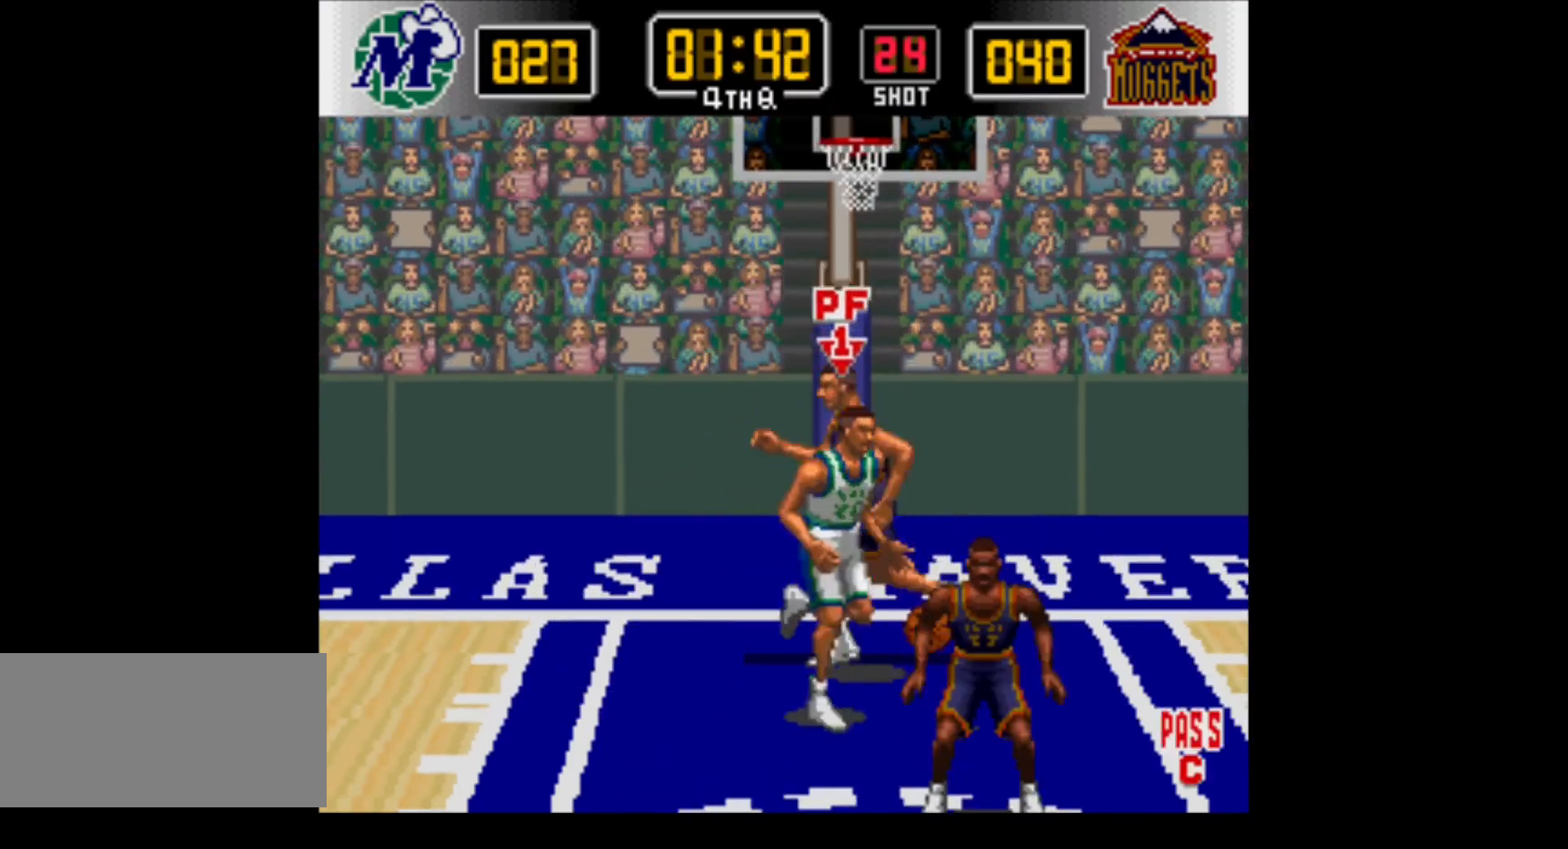
{"buttons": ["Y", "DPAD_LEFT"], "events": [[217, "DPAD_RIGHT", "up"], [250, "DPAD_LEFT", "down"], [350, "Y", "down"], [450, "DPAD_DOWN", "up"]]}
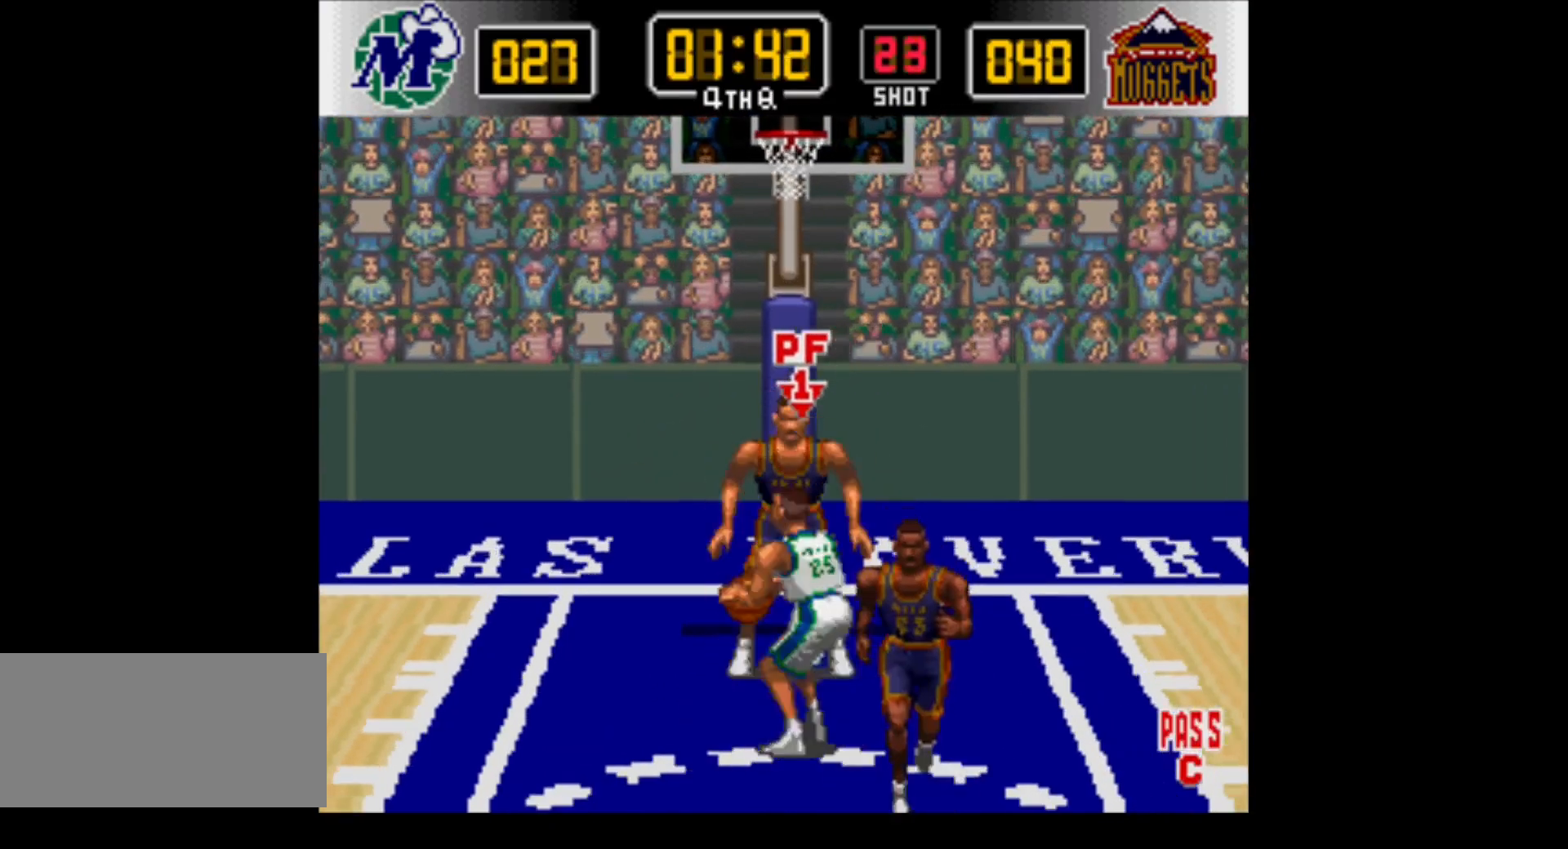
{"buttons": [], "events": [[67, "Y", "up"], [233, "DPAD_LEFT", "up"]]}
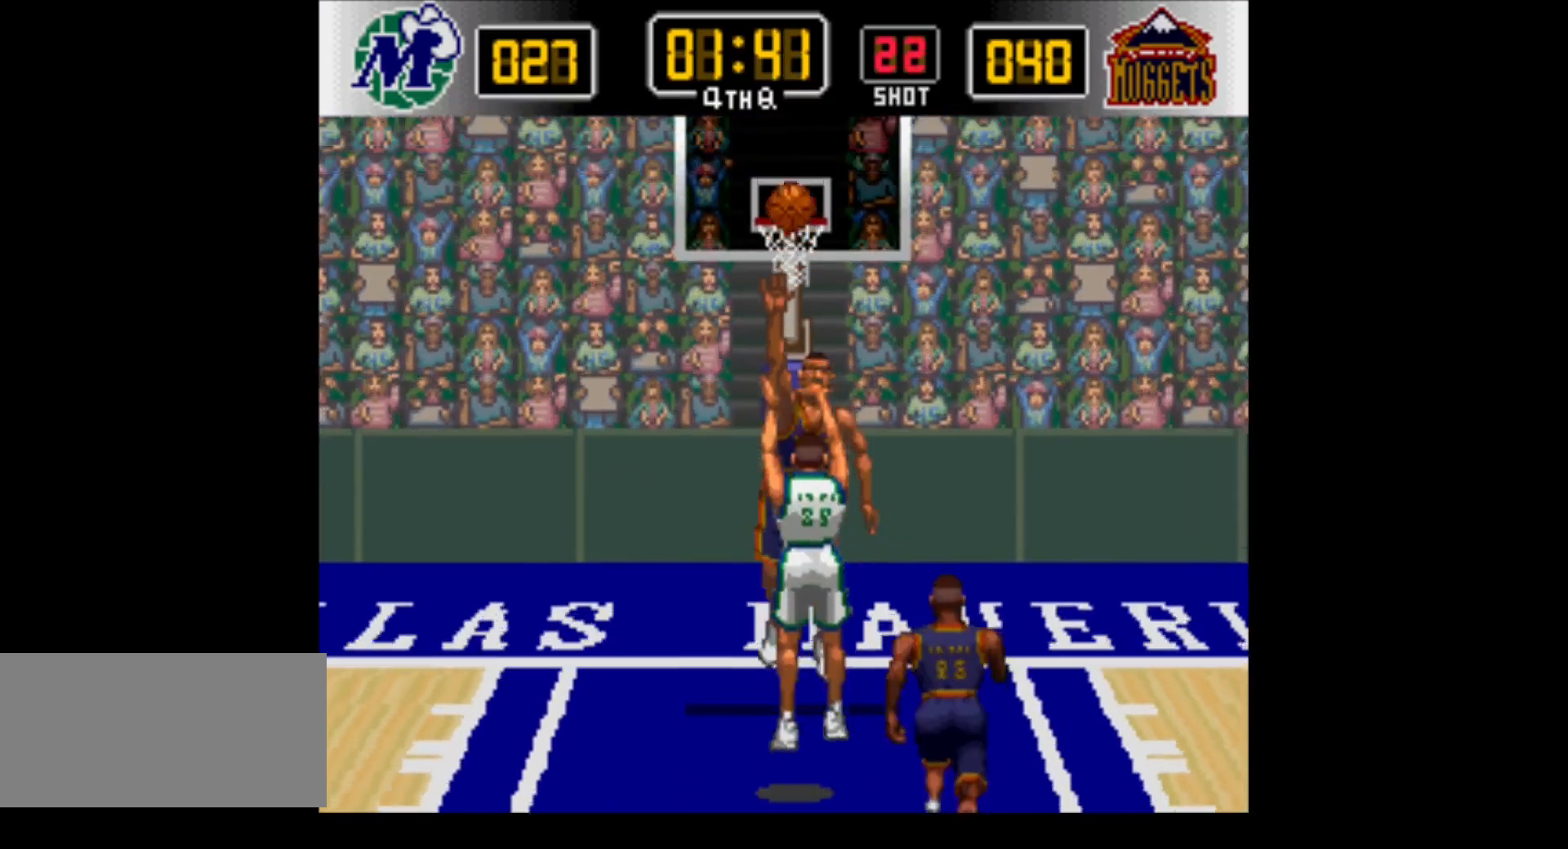
{"buttons": [], "events": []}
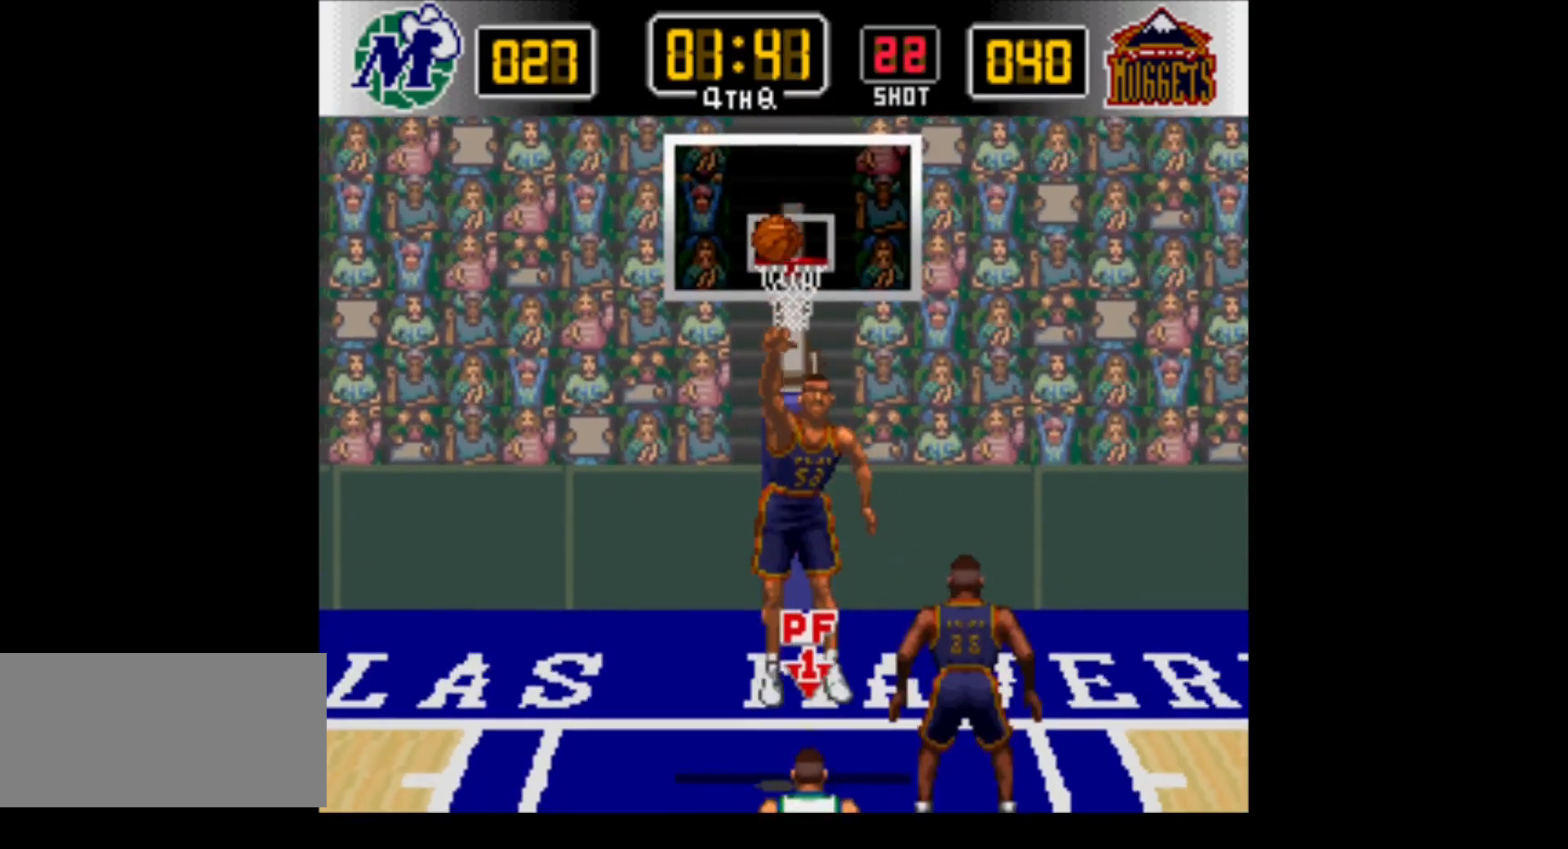
{"buttons": [], "events": []}
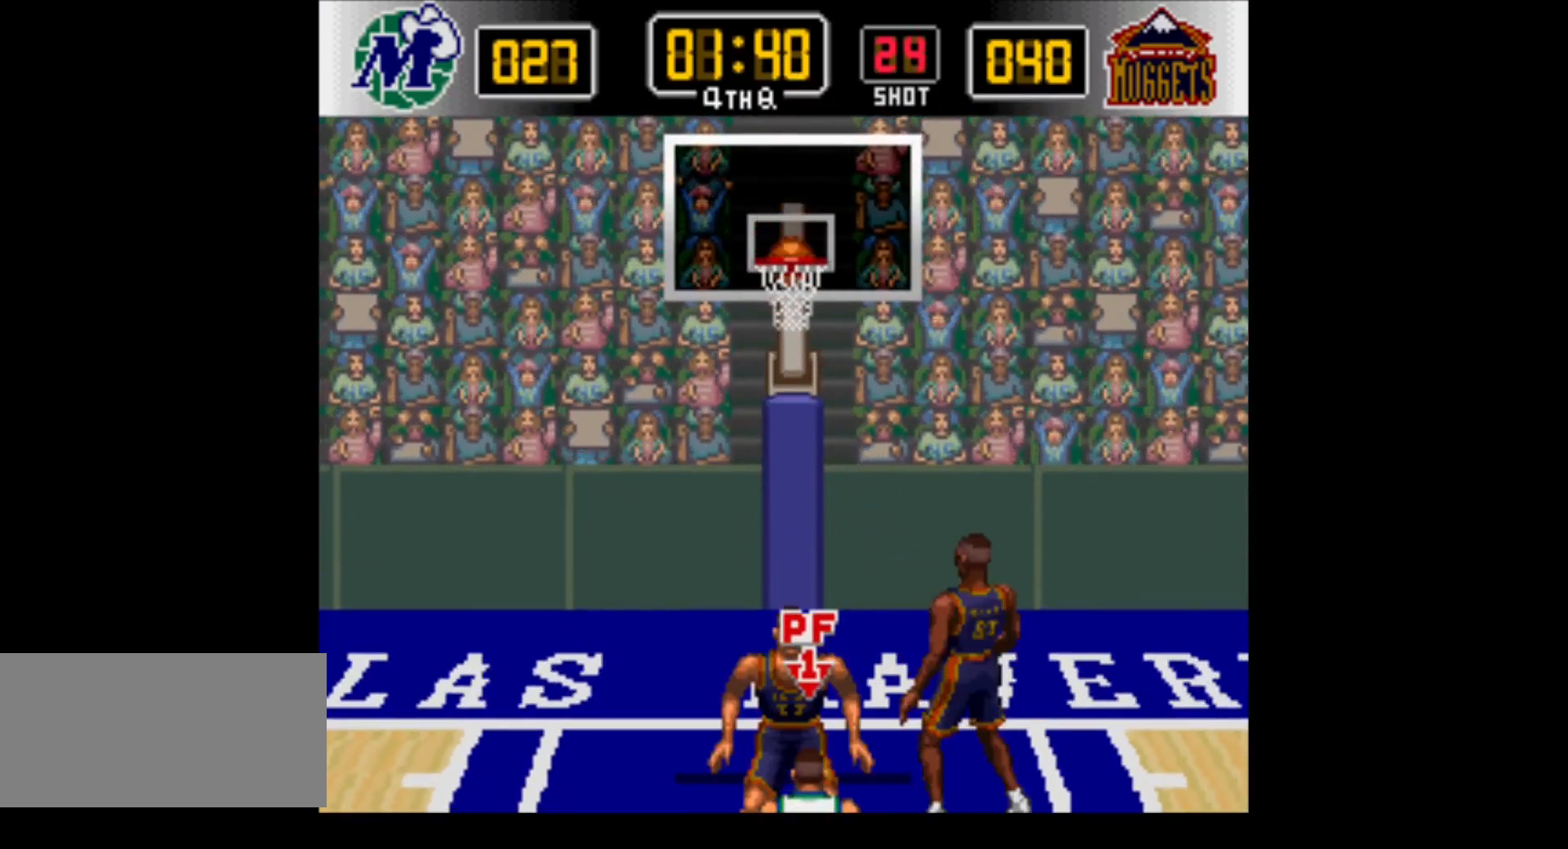
{"buttons": [], "events": []}
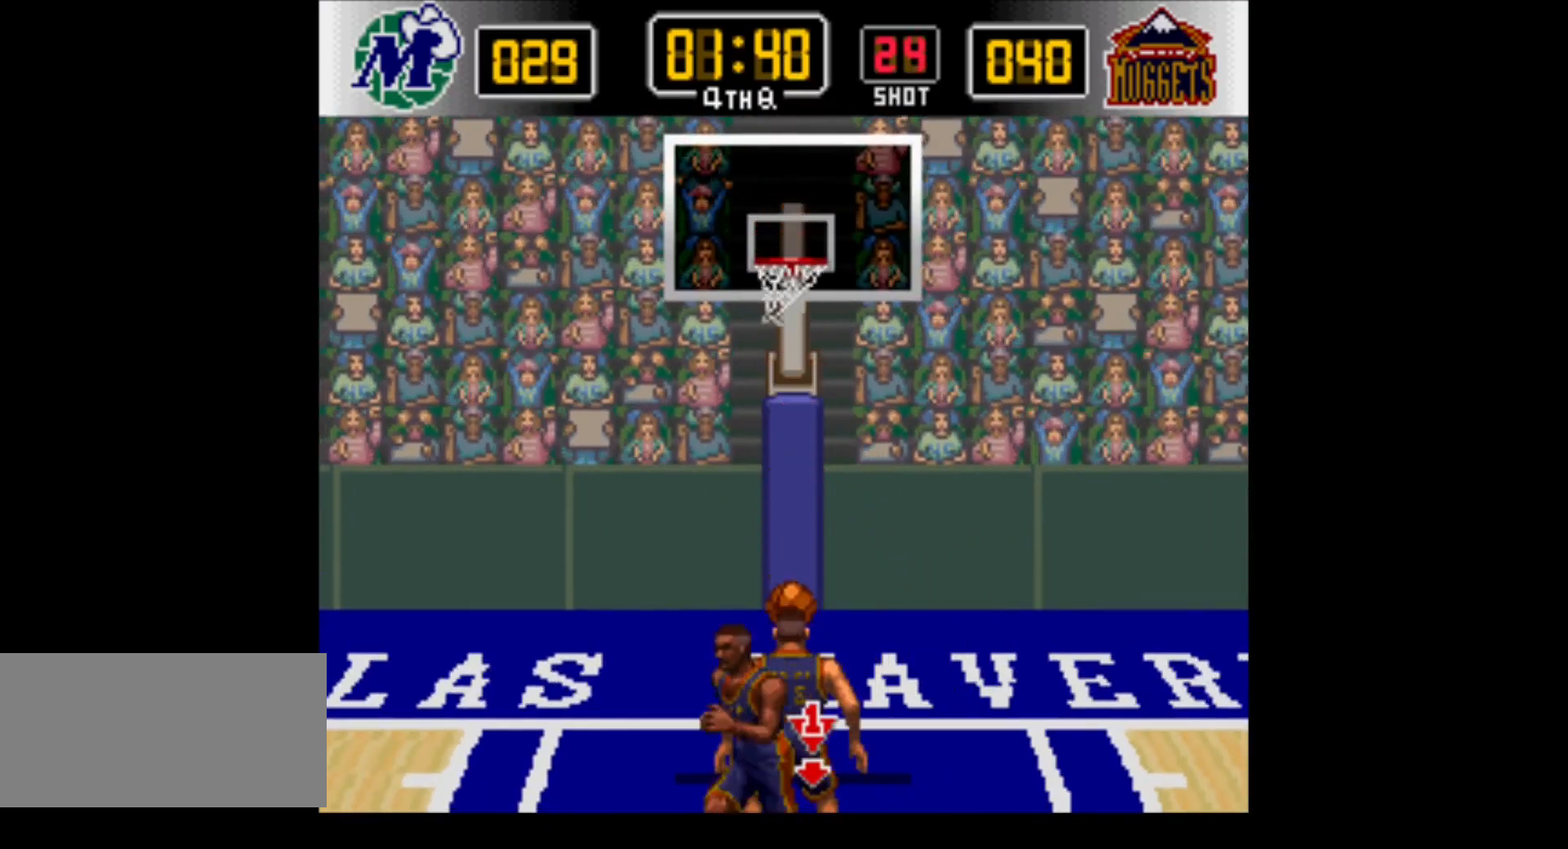
{"buttons": ["DPAD_UP"], "events": [[500, "DPAD_UP", "down"]]}
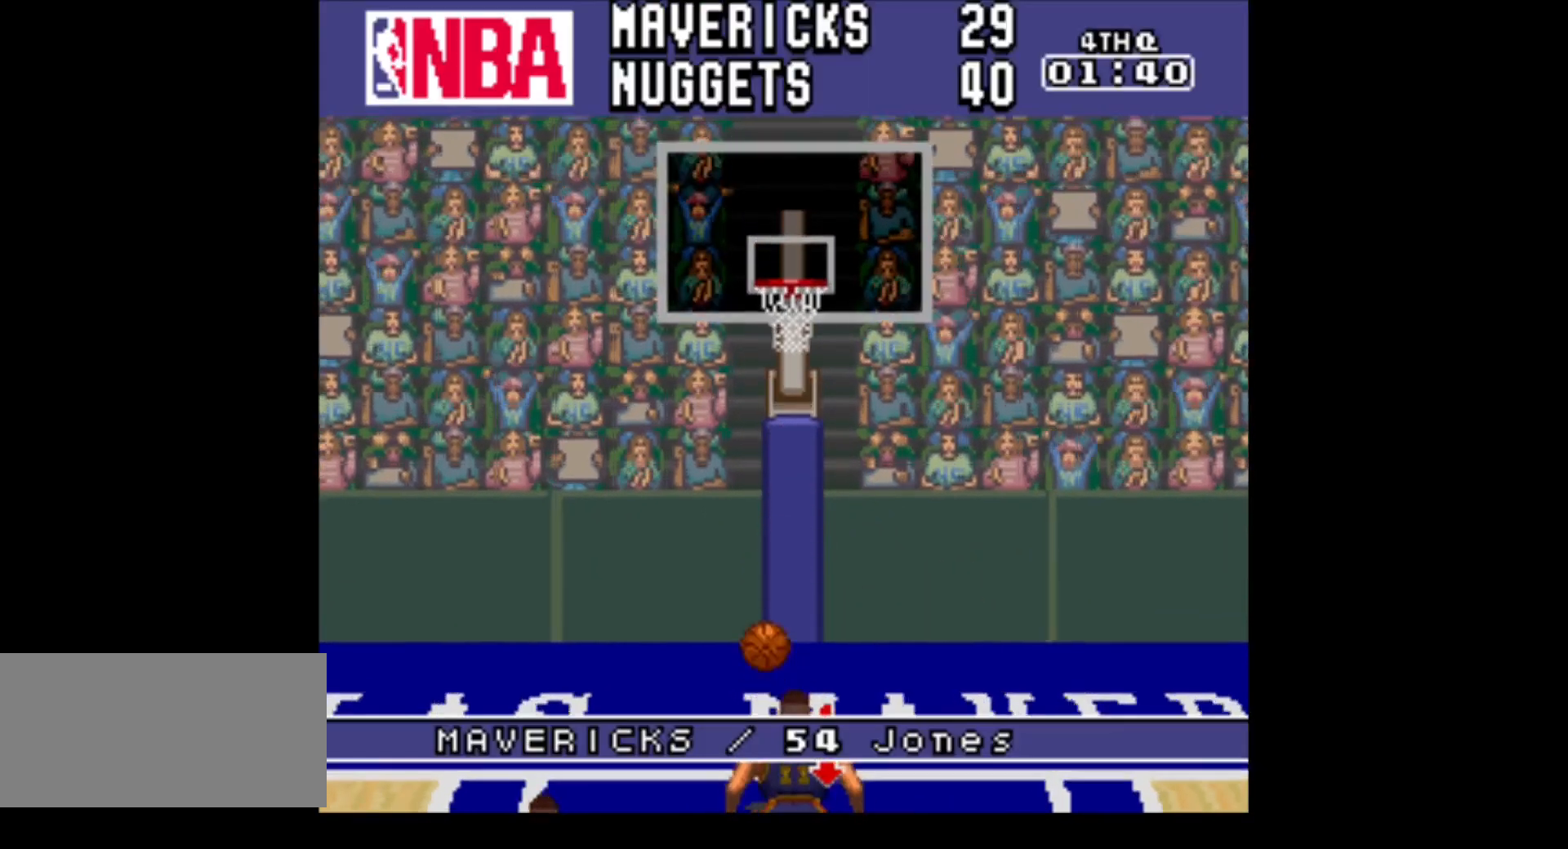
{"buttons": ["DPAD_UP", "DPAD_LEFT"], "events": [[117, "DPAD_LEFT", "down"]]}
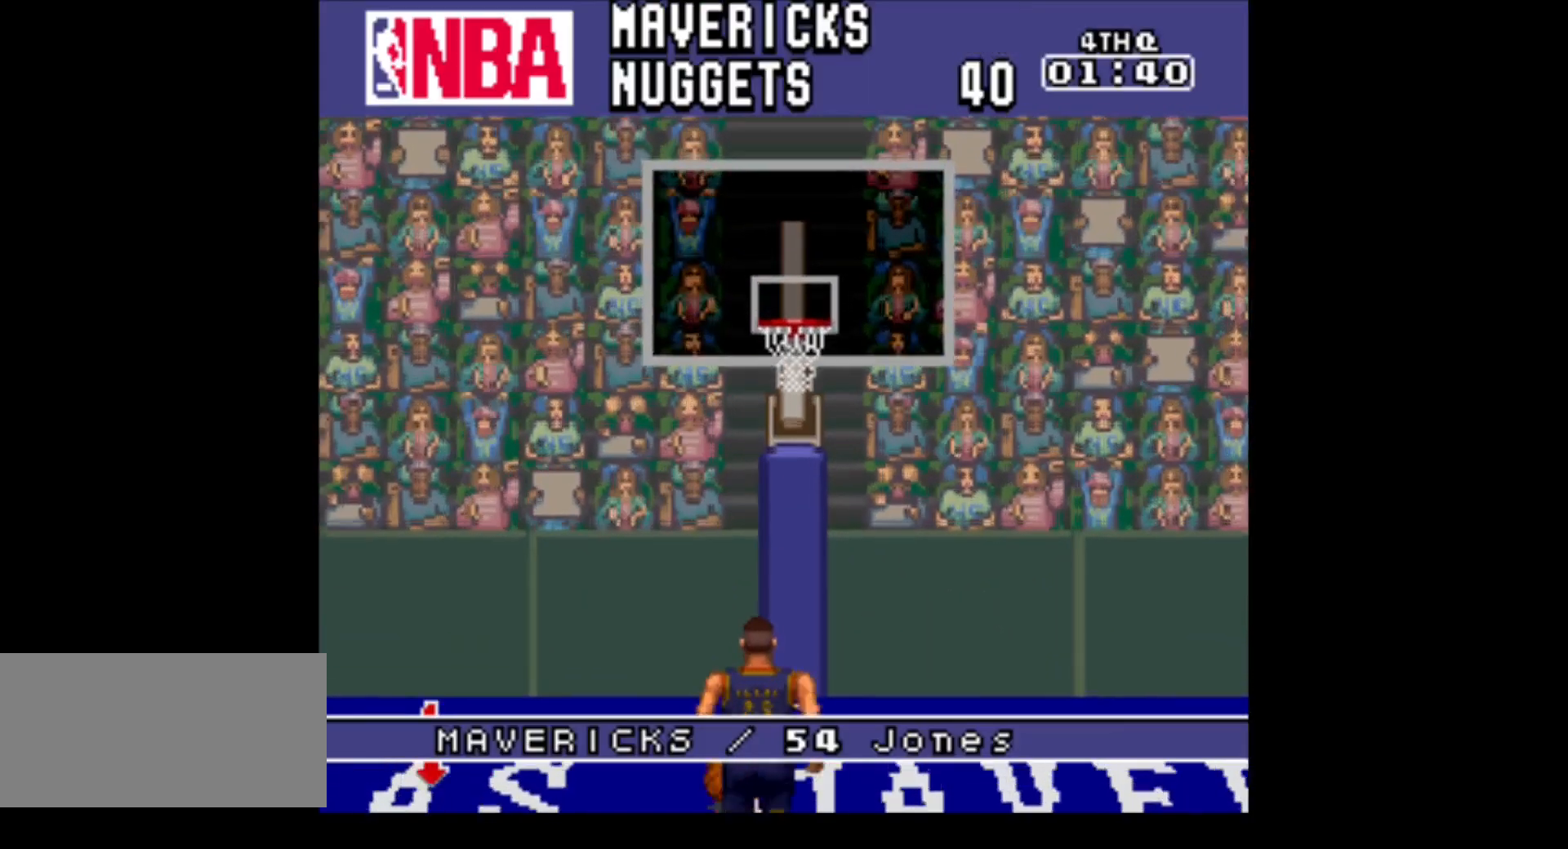
{"buttons": ["DPAD_UP"], "events": [[33, "DPAD_LEFT", "up"], [67, "DPAD_UP", "up"], [433, "DPAD_UP", "down"]]}
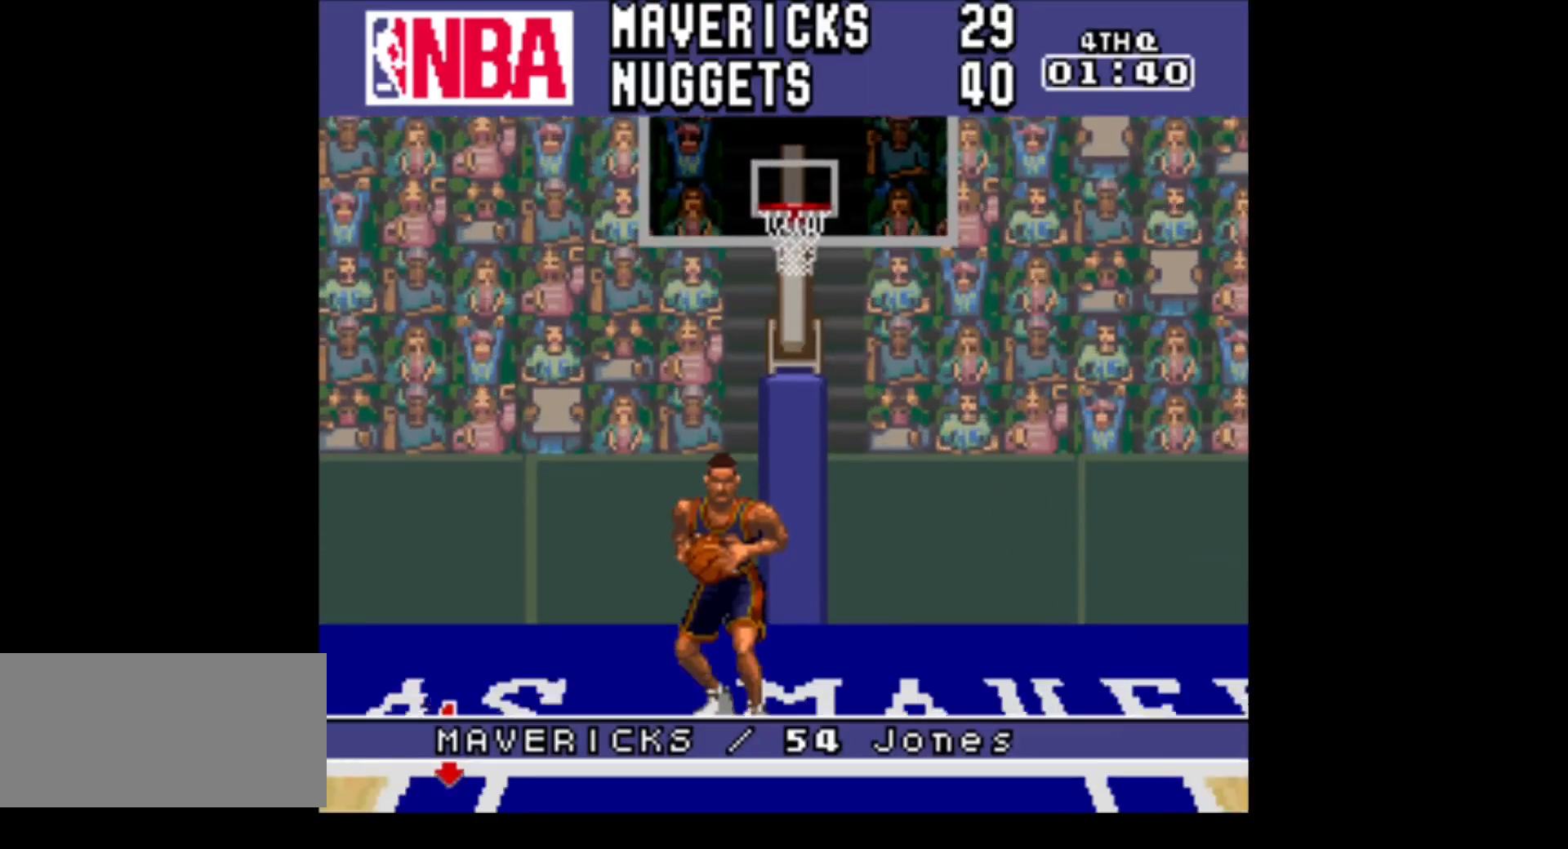
{"buttons": [], "events": [[33, "DPAD_RIGHT", "down"], [233, "DPAD_RIGHT", "up"], [233, "DPAD_UP", "up"]]}
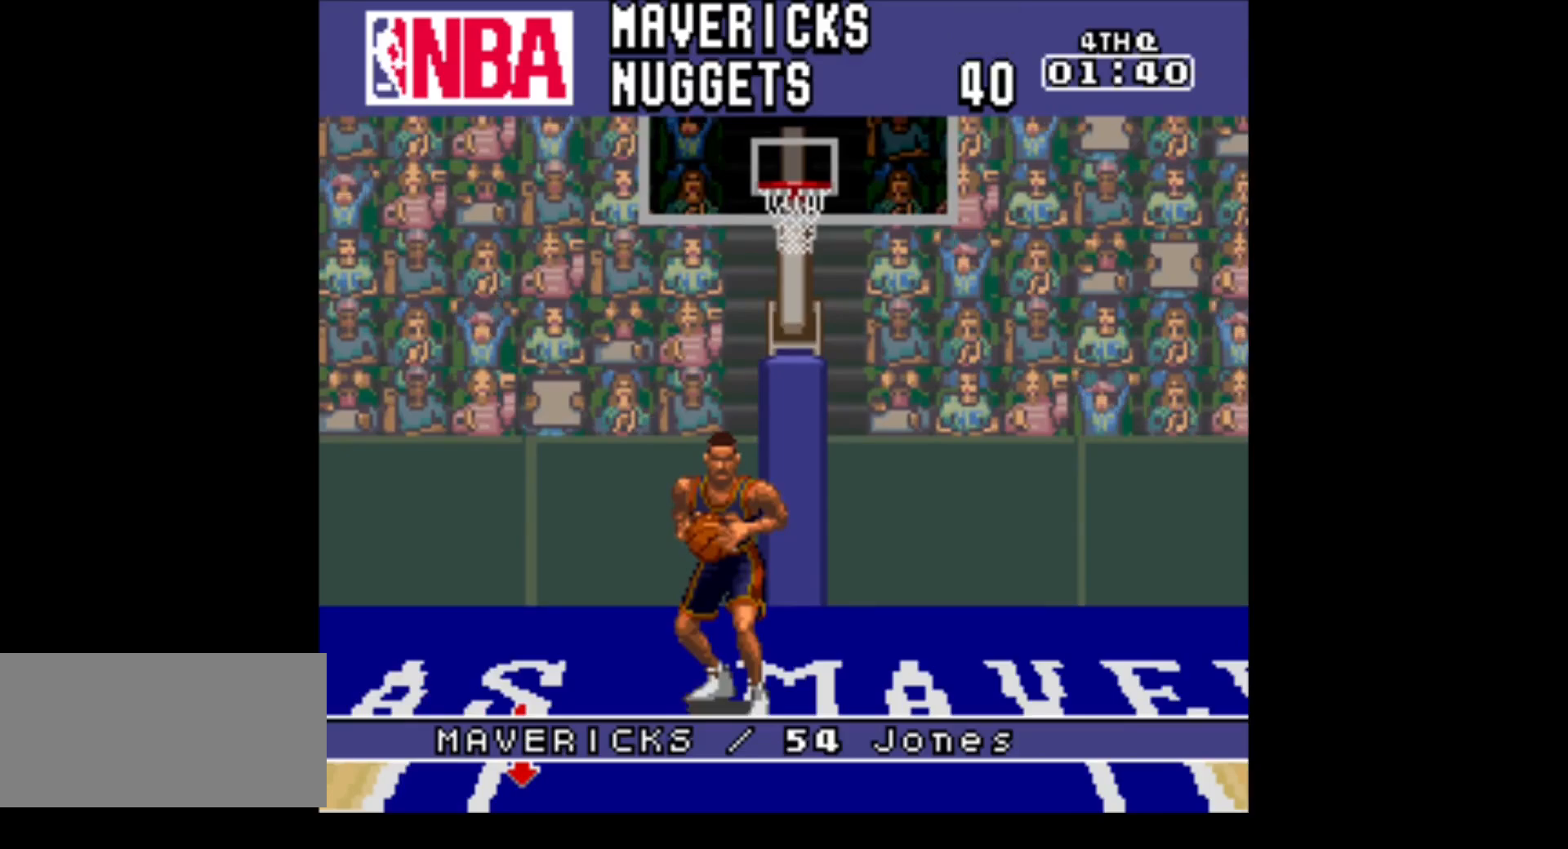
{"buttons": [], "events": []}
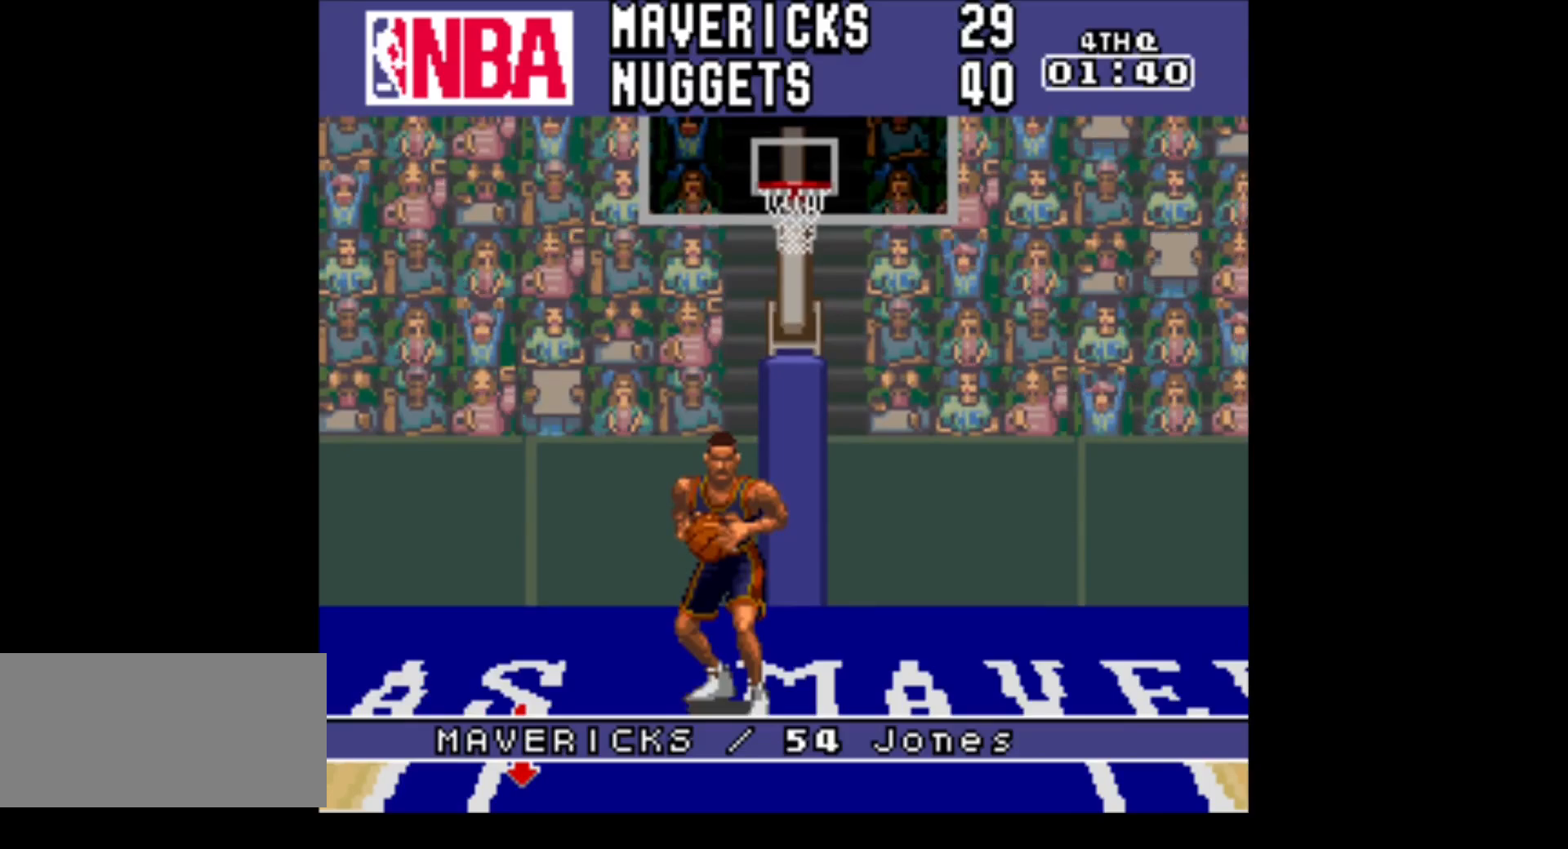
{"buttons": [], "events": [[133, "DPAD_UP", "down"], [317, "DPAD_UP", "up"]]}
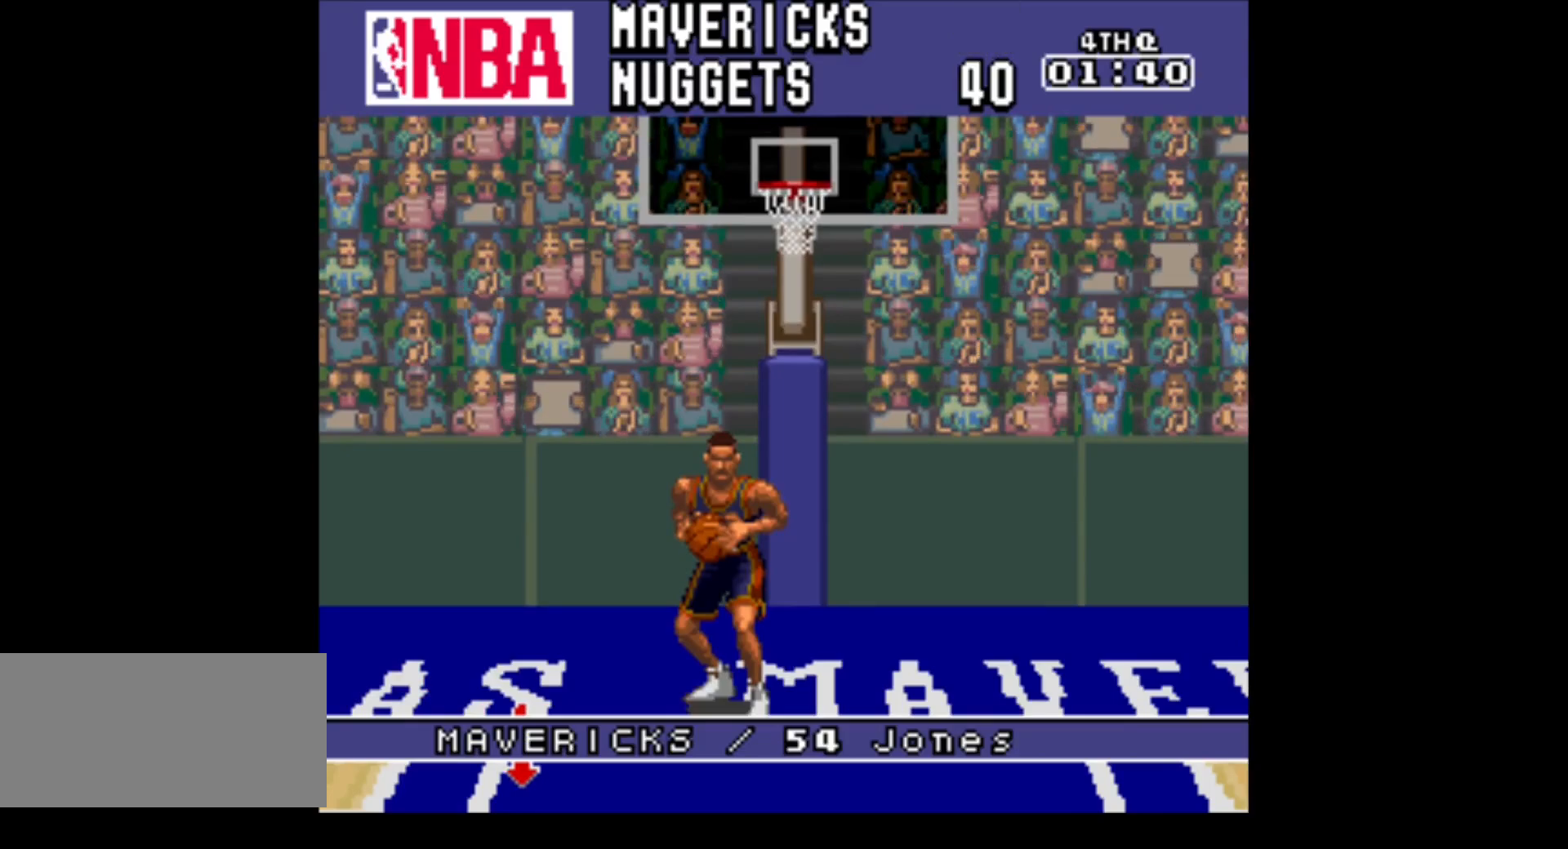
{"buttons": [], "events": []}
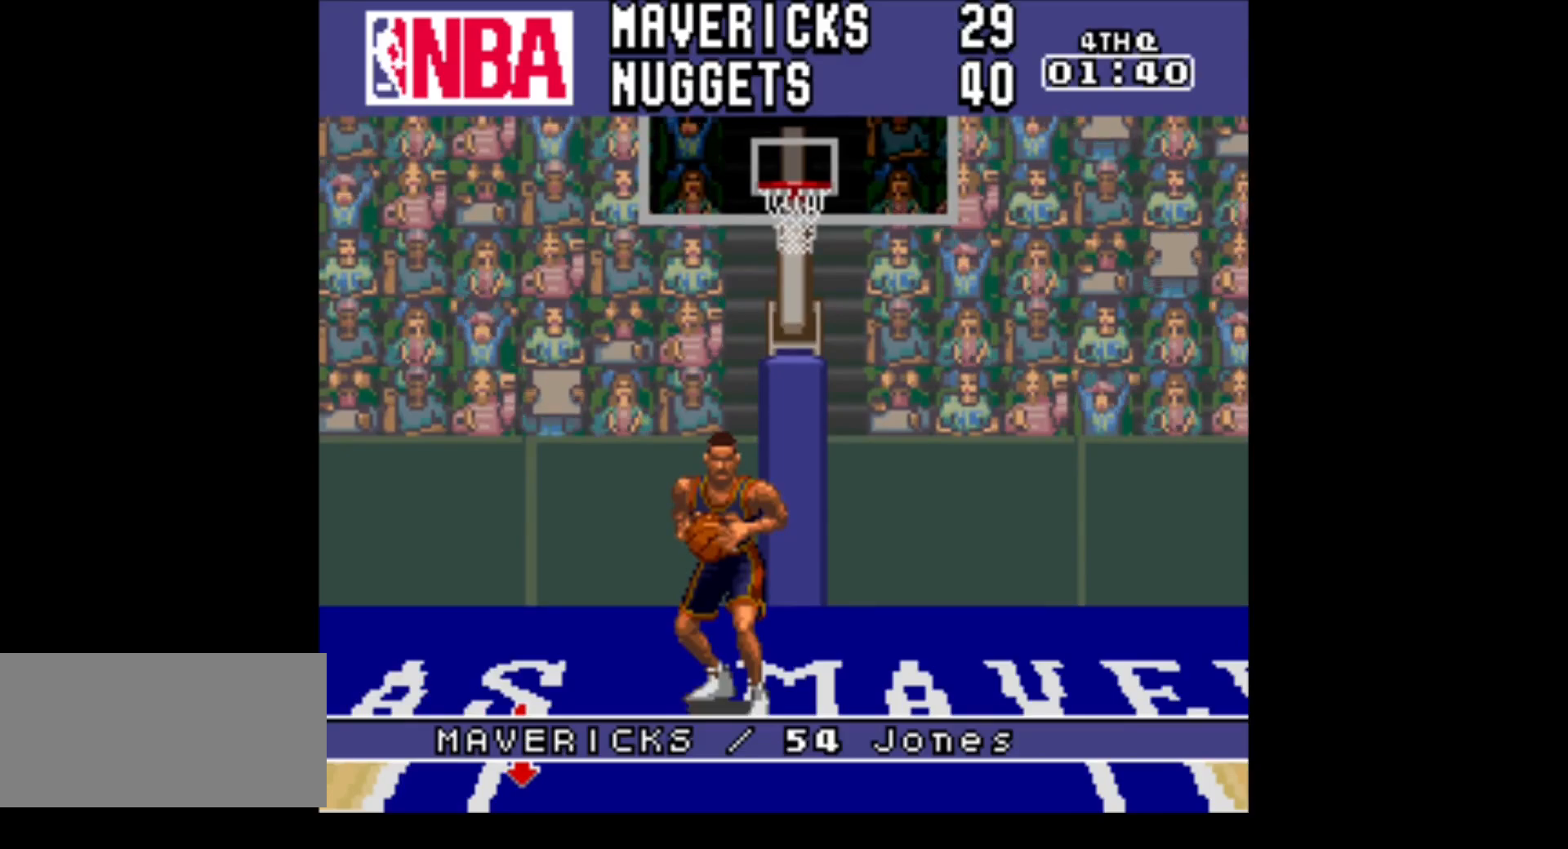
{"buttons": [], "events": []}
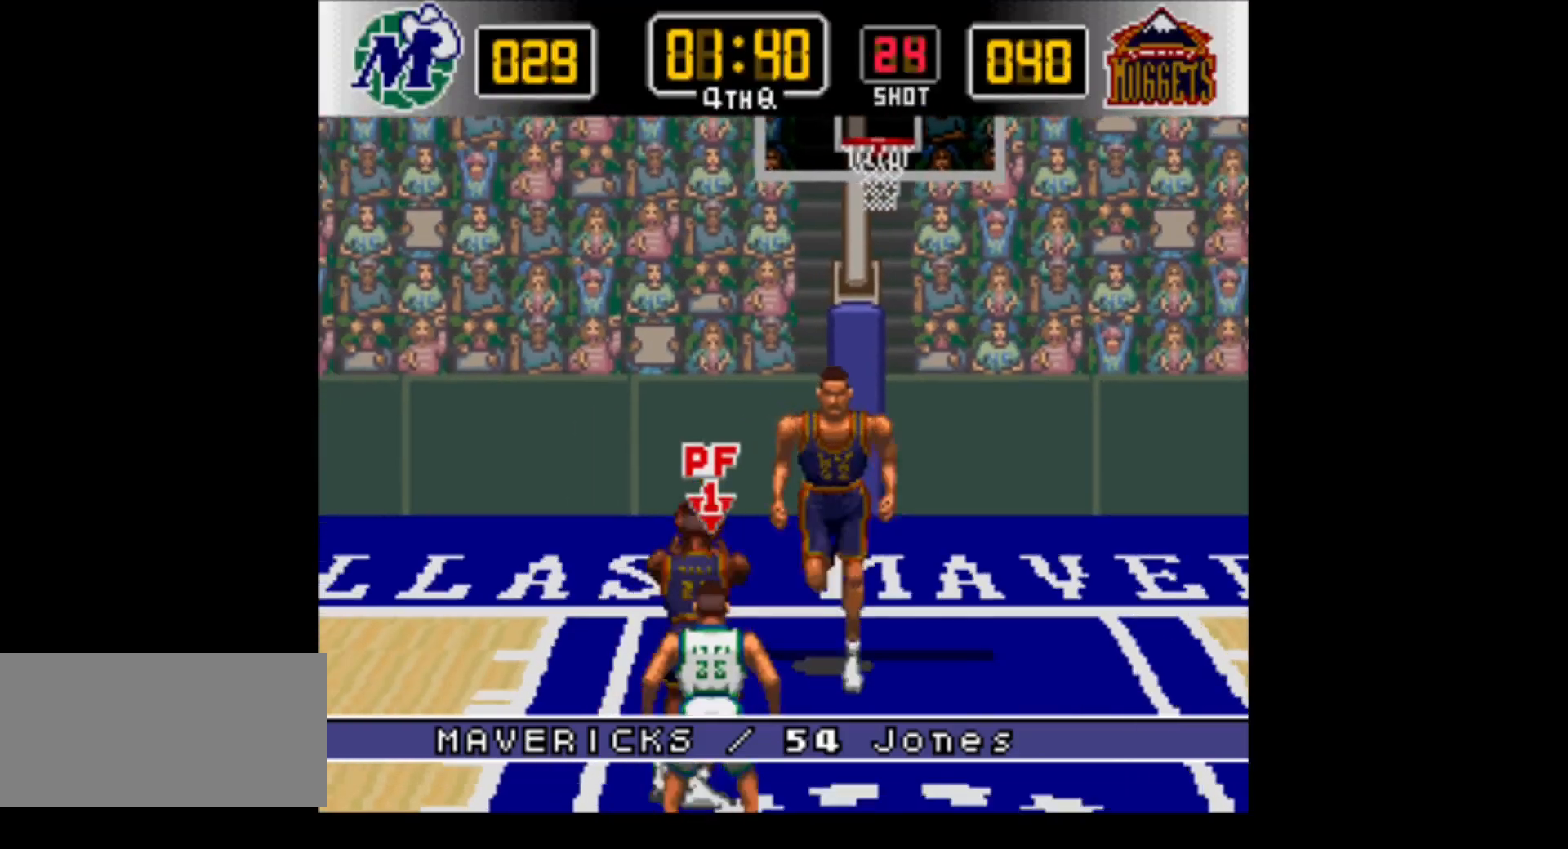
{"buttons": ["Y", "DPAD_RIGHT"]}
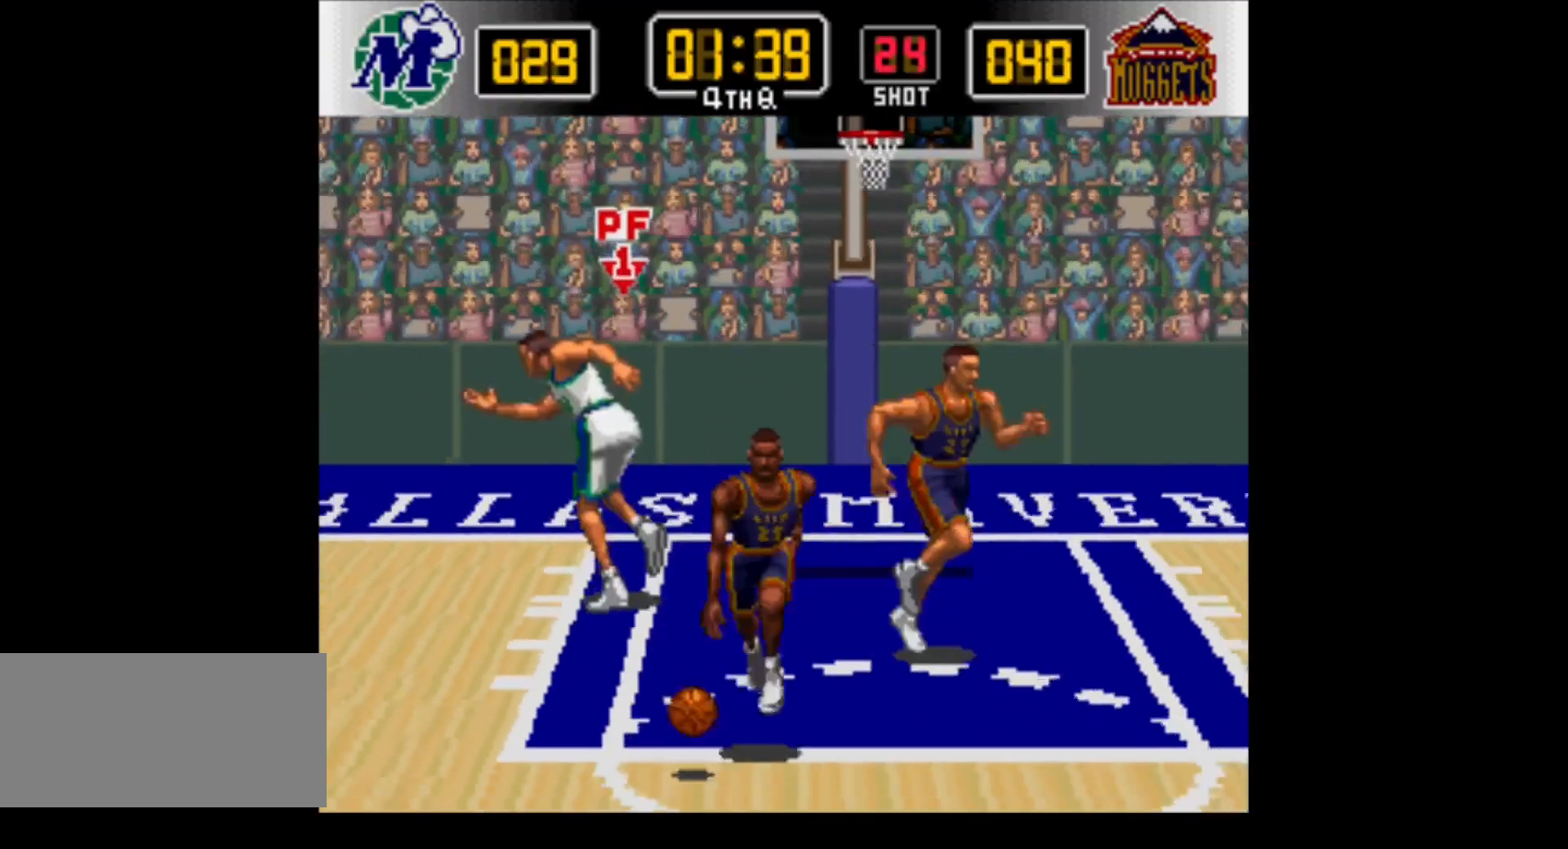
{"buttons": ["DPAD_DOWN", "DPAD_RIGHT"], "events": [[33, "DPAD_DOWN", "down"], [200, "Y", "up"]]}
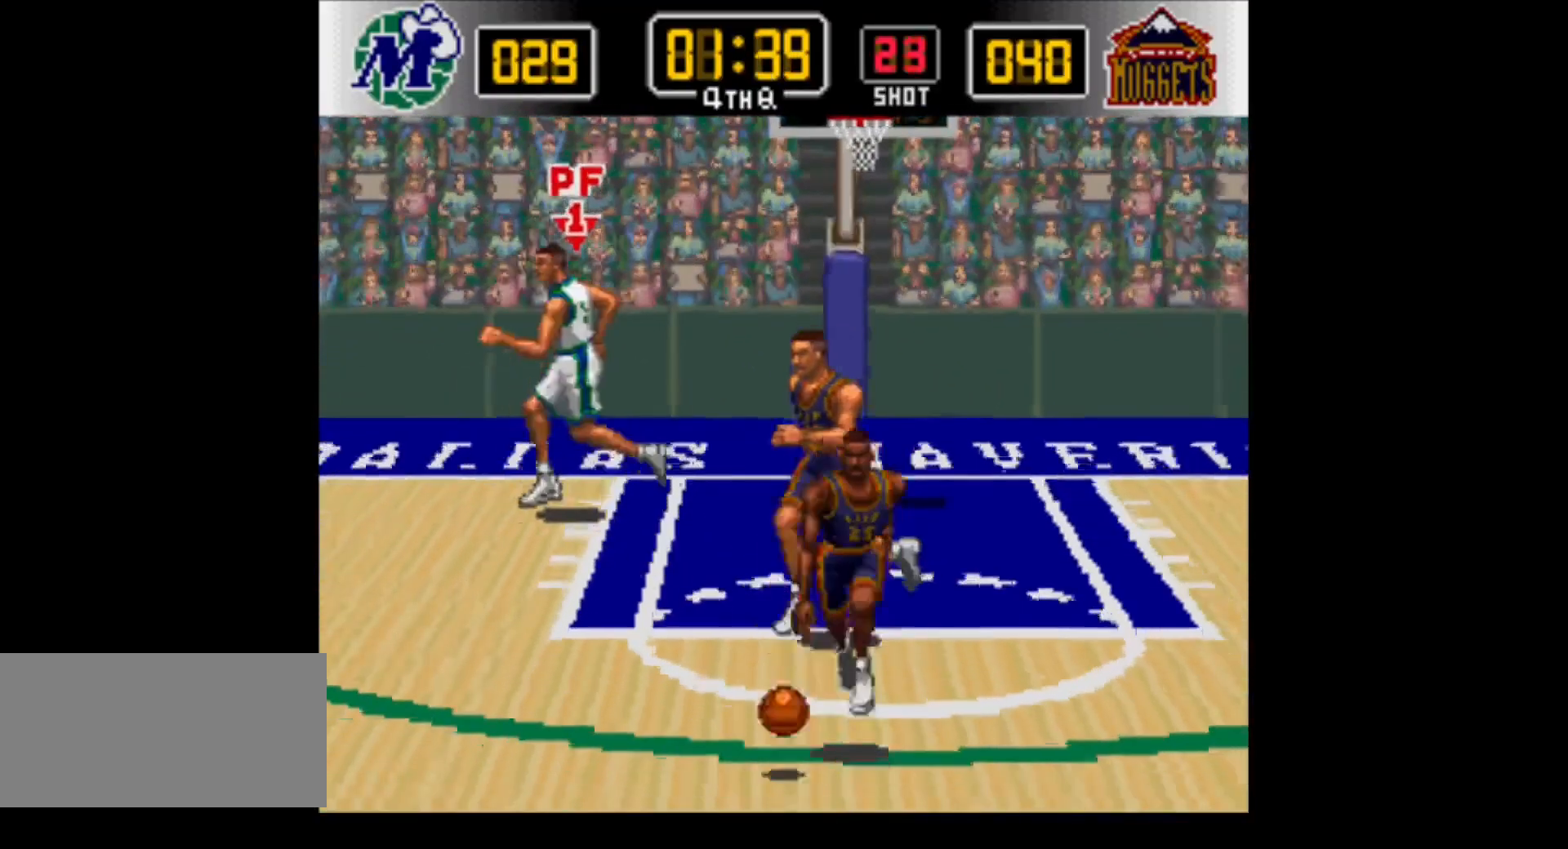
{"buttons": ["DPAD_DOWN"], "events": [[317, "DPAD_RIGHT", "up"]]}
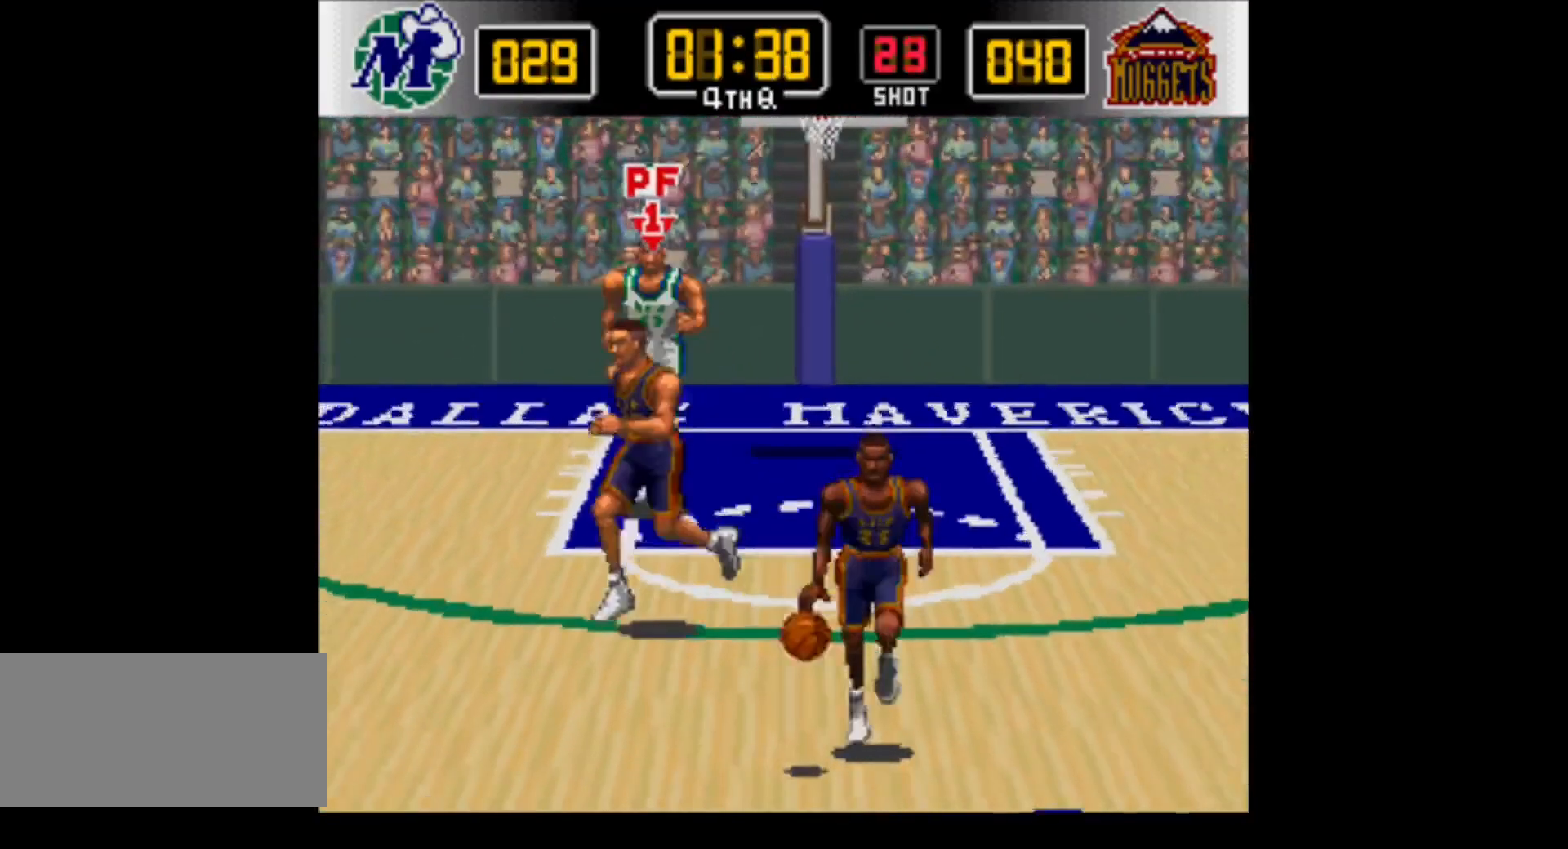
{"buttons": ["A", "DPAD_DOWN"], "events": [[500, "A", "down"]]}
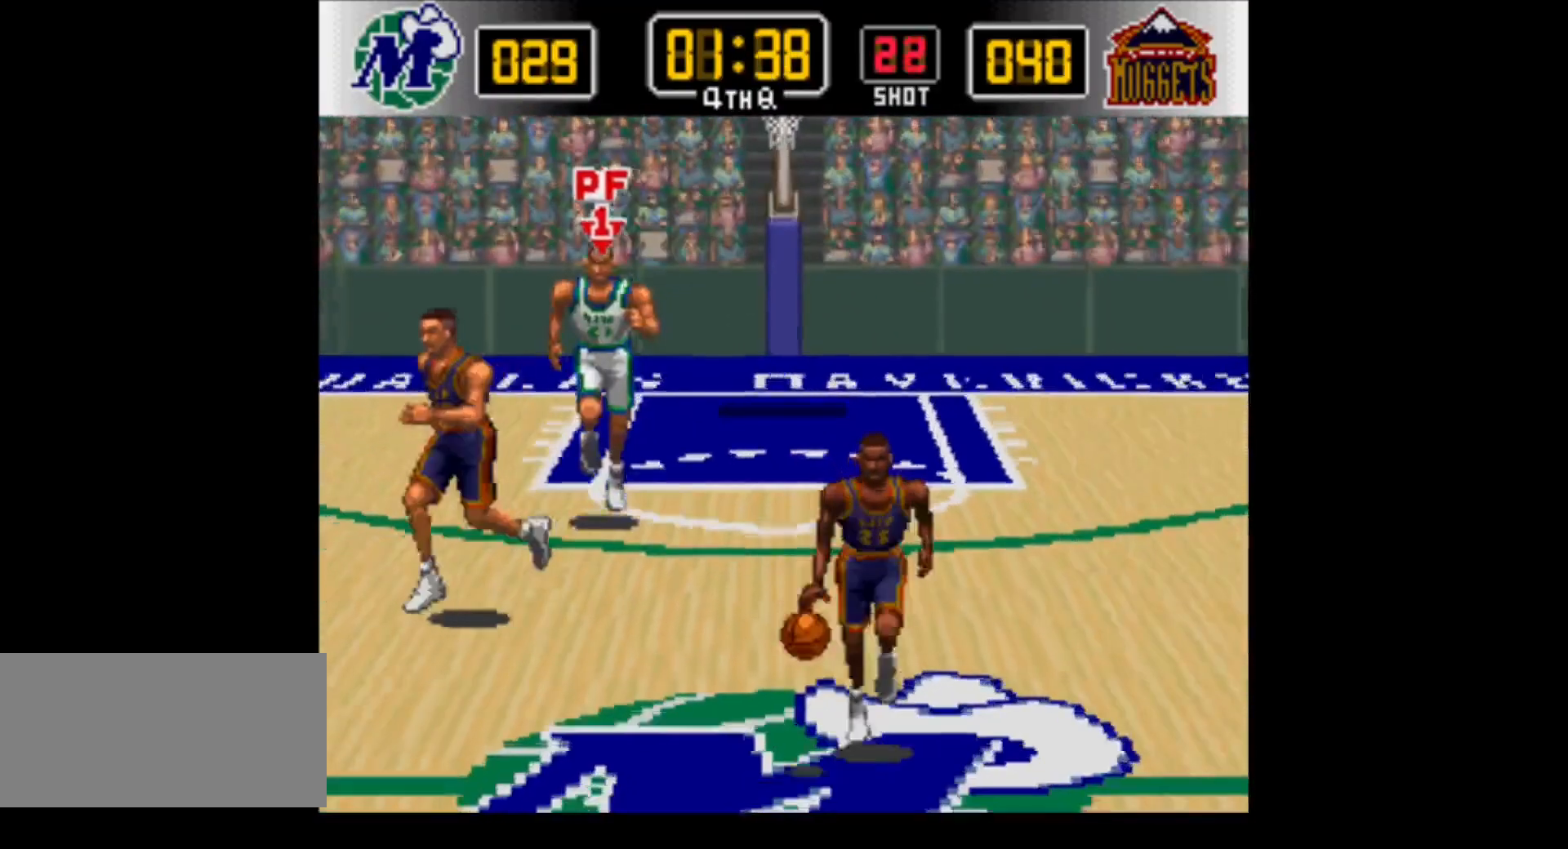
{"buttons": ["DPAD_UP", "DPAD_LEFT"], "events": [[200, "A", "up"], [283, "DPAD_RIGHT", "down"], [350, "DPAD_DOWN", "up"], [350, "DPAD_LEFT", "down"], [350, "DPAD_RIGHT", "up"], [350, "DPAD_UP", "down"]]}
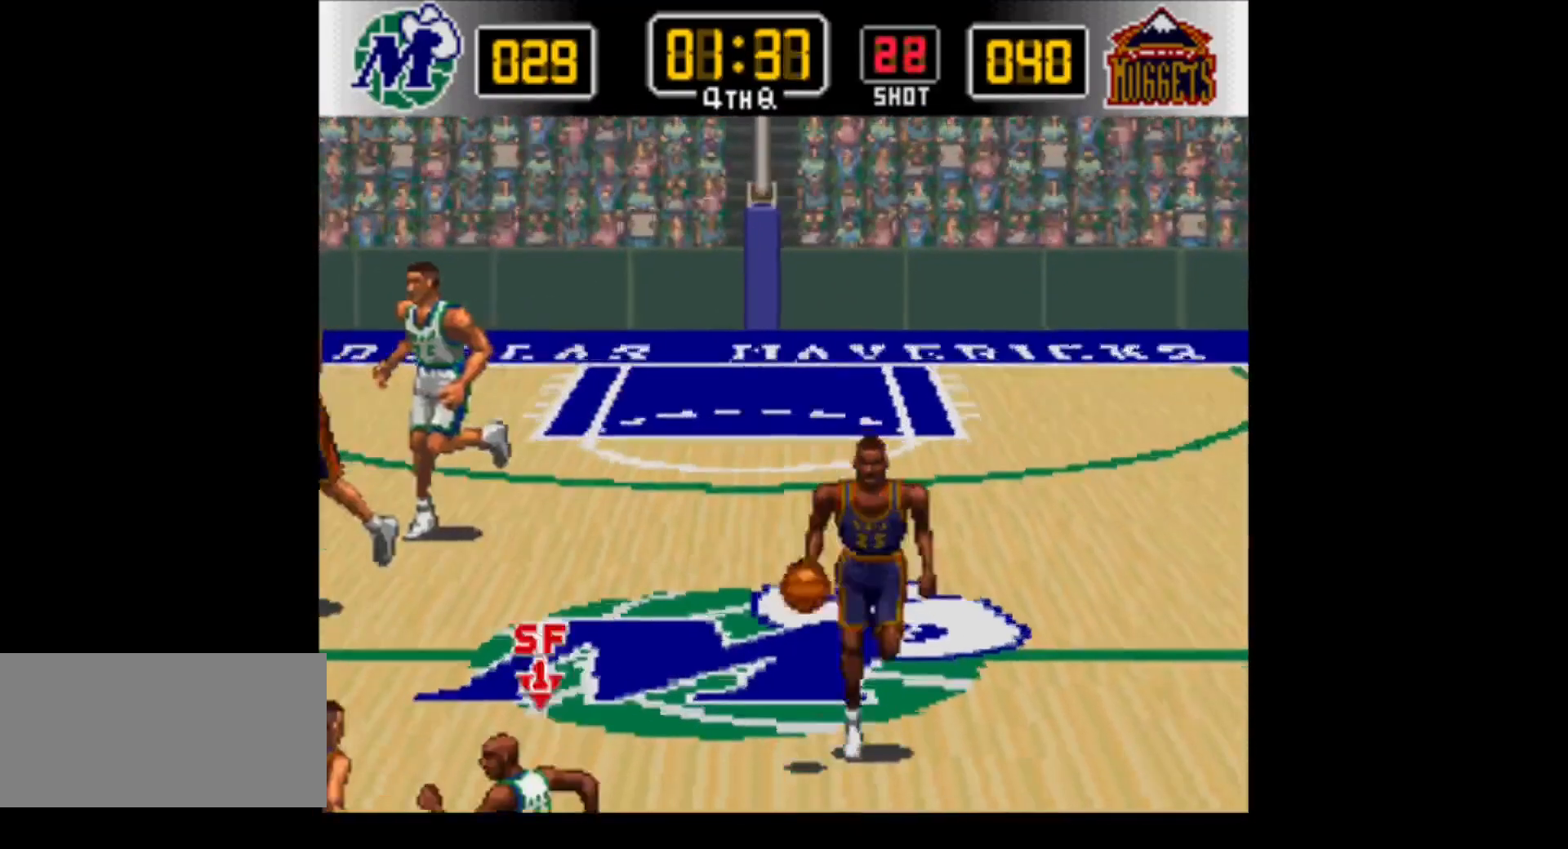
{"buttons": ["DPAD_DOWN", "DPAD_RIGHT"], "events": [[67, "Y", "down"], [133, "DPAD_LEFT", "up"], [167, "DPAD_RIGHT", "down"], [317, "DPAD_UP", "up"], [317, "Y", "up"], [417, "DPAD_DOWN", "down"]]}
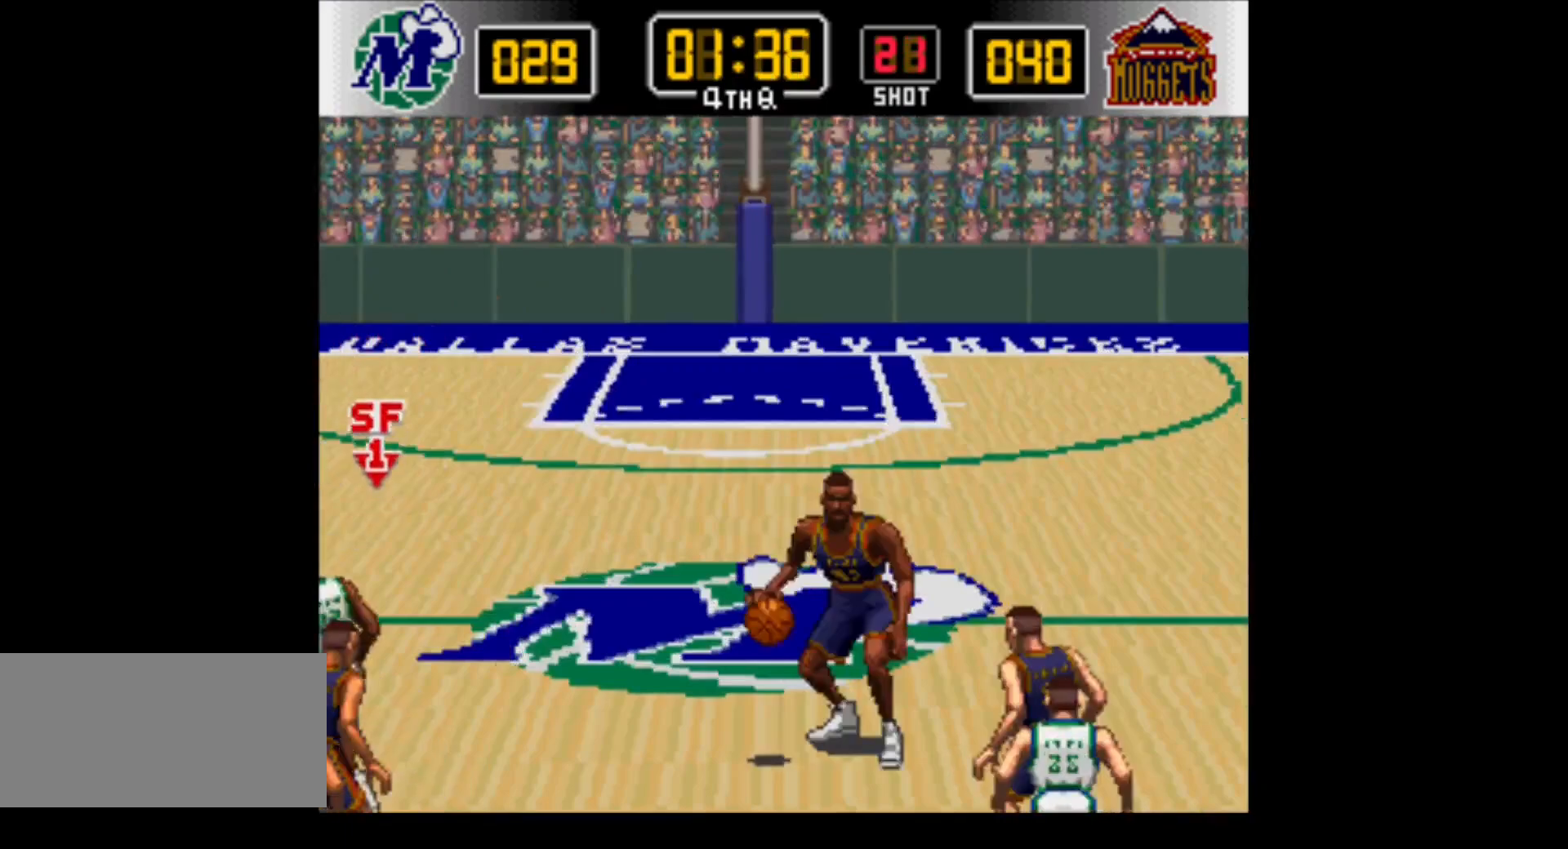
{"buttons": ["Y", "DPAD_UP", "DPAD_RIGHT"], "events": [[317, "Y", "down"], [417, "DPAD_DOWN", "up"], [500, "DPAD_UP", "down"]]}
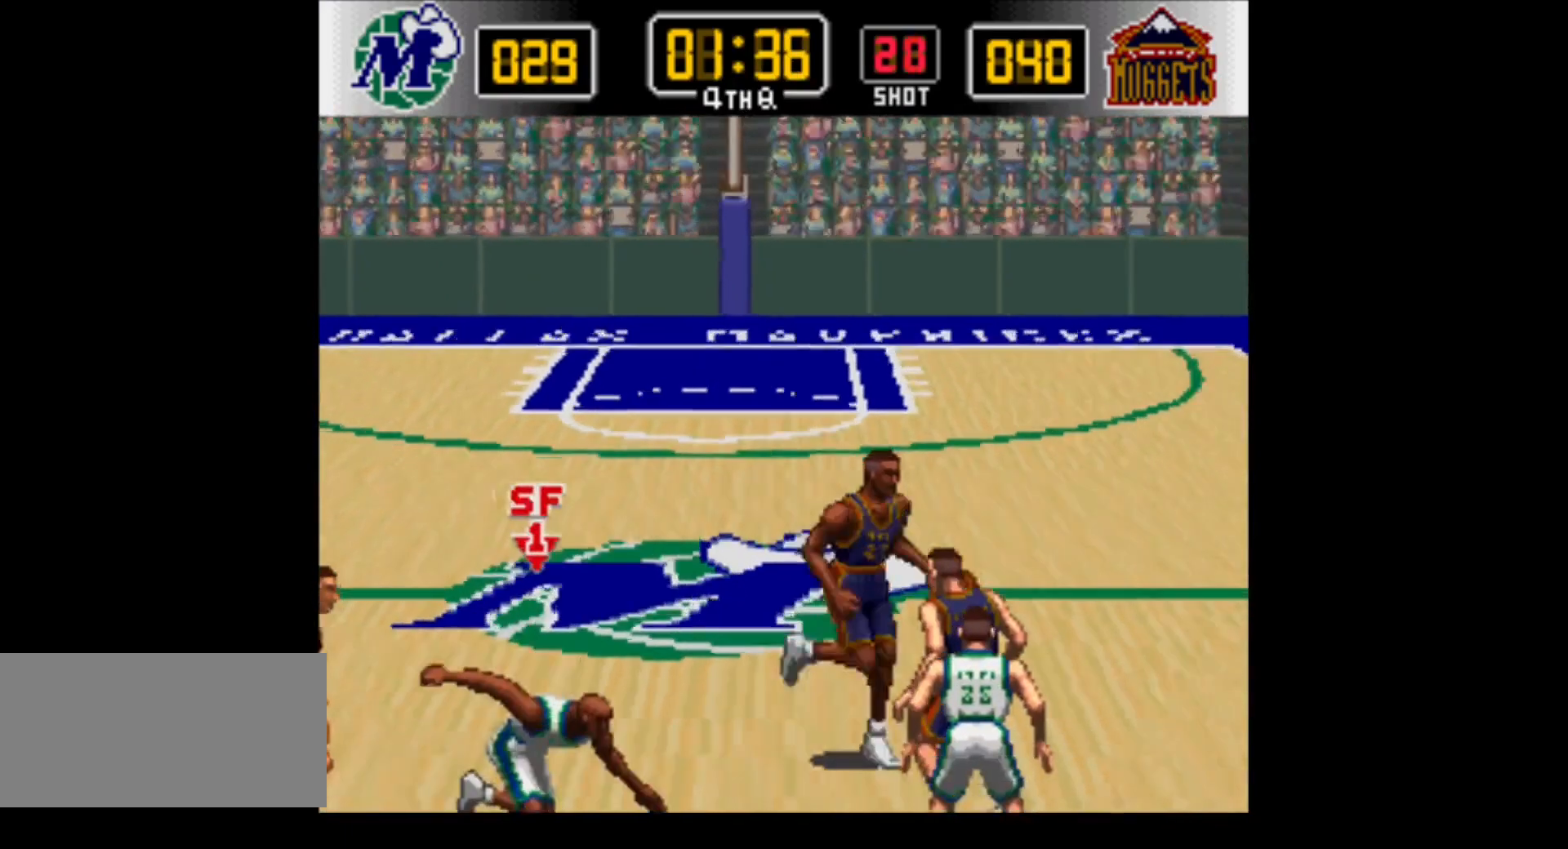
{"buttons": ["Y", "DPAD_UP", "DPAD_RIGHT"], "events": [[67, "Y", "up"], [383, "Y", "down"]]}
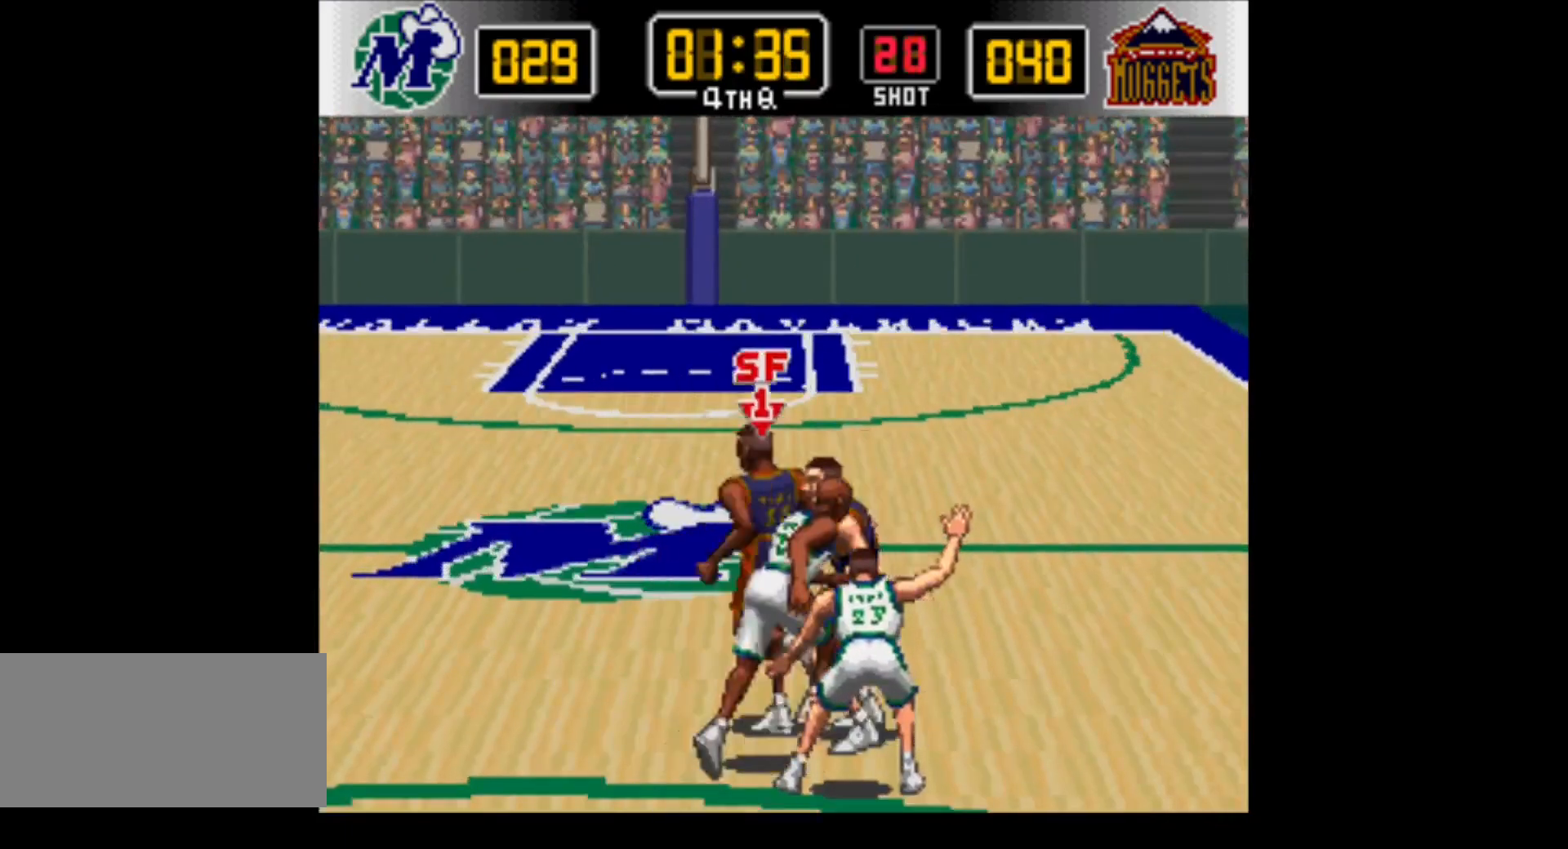
{"buttons": ["DPAD_DOWN", "DPAD_LEFT"], "events": [[100, "Y", "up"], [183, "DPAD_UP", "up"], [183, "Y", "down"], [283, "DPAD_UP", "down"], [317, "DPAD_RIGHT", "up"], [350, "DPAD_LEFT", "down"], [350, "Y", "up"], [417, "DPAD_UP", "up"], [450, "DPAD_DOWN", "down"]]}
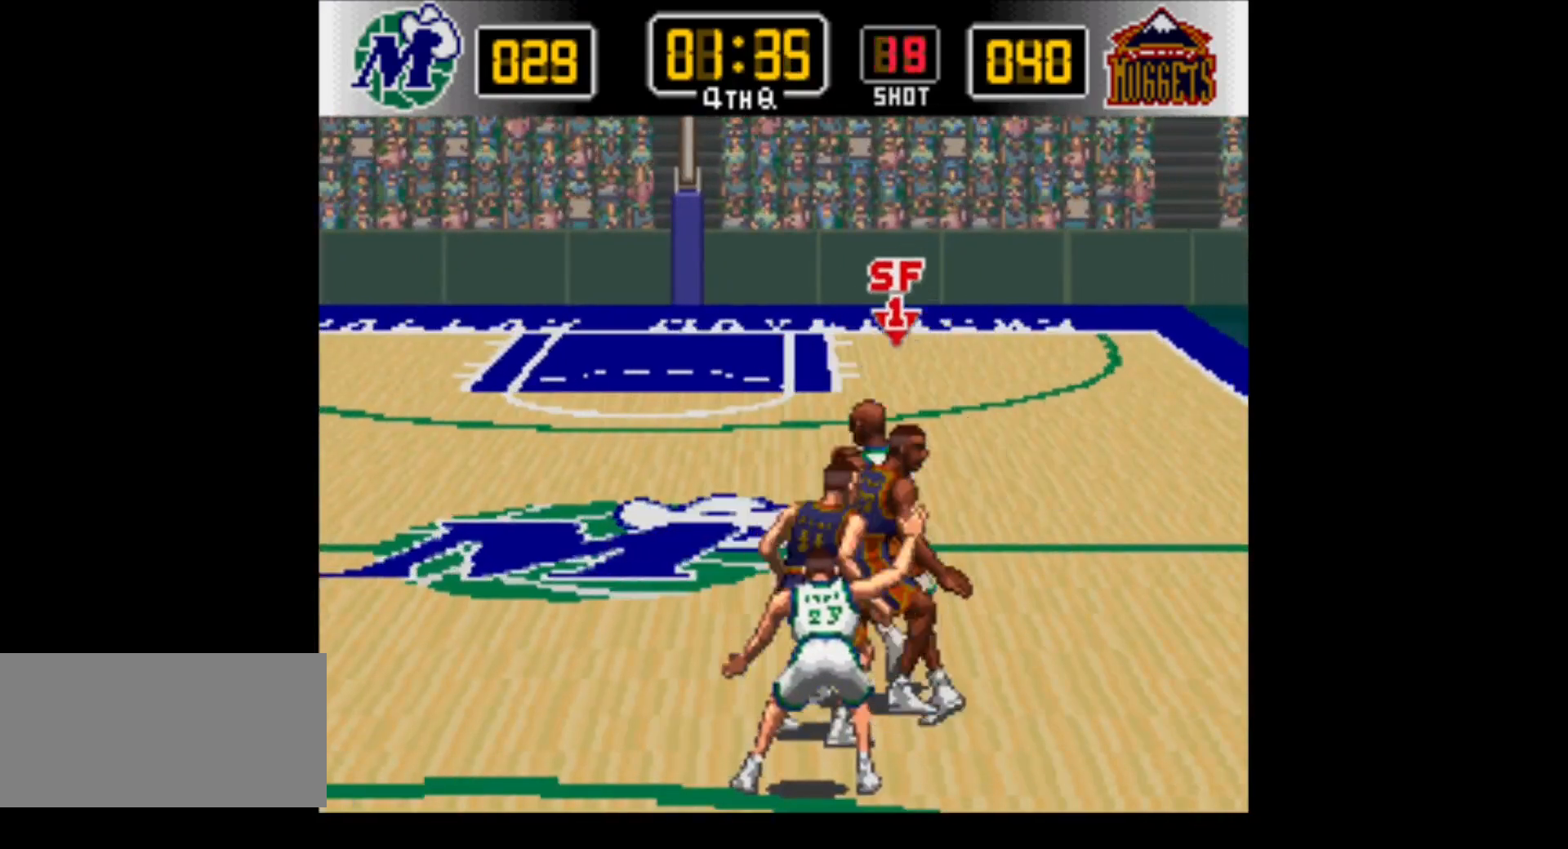
{"buttons": ["DPAD_DOWN", "DPAD_LEFT"]}
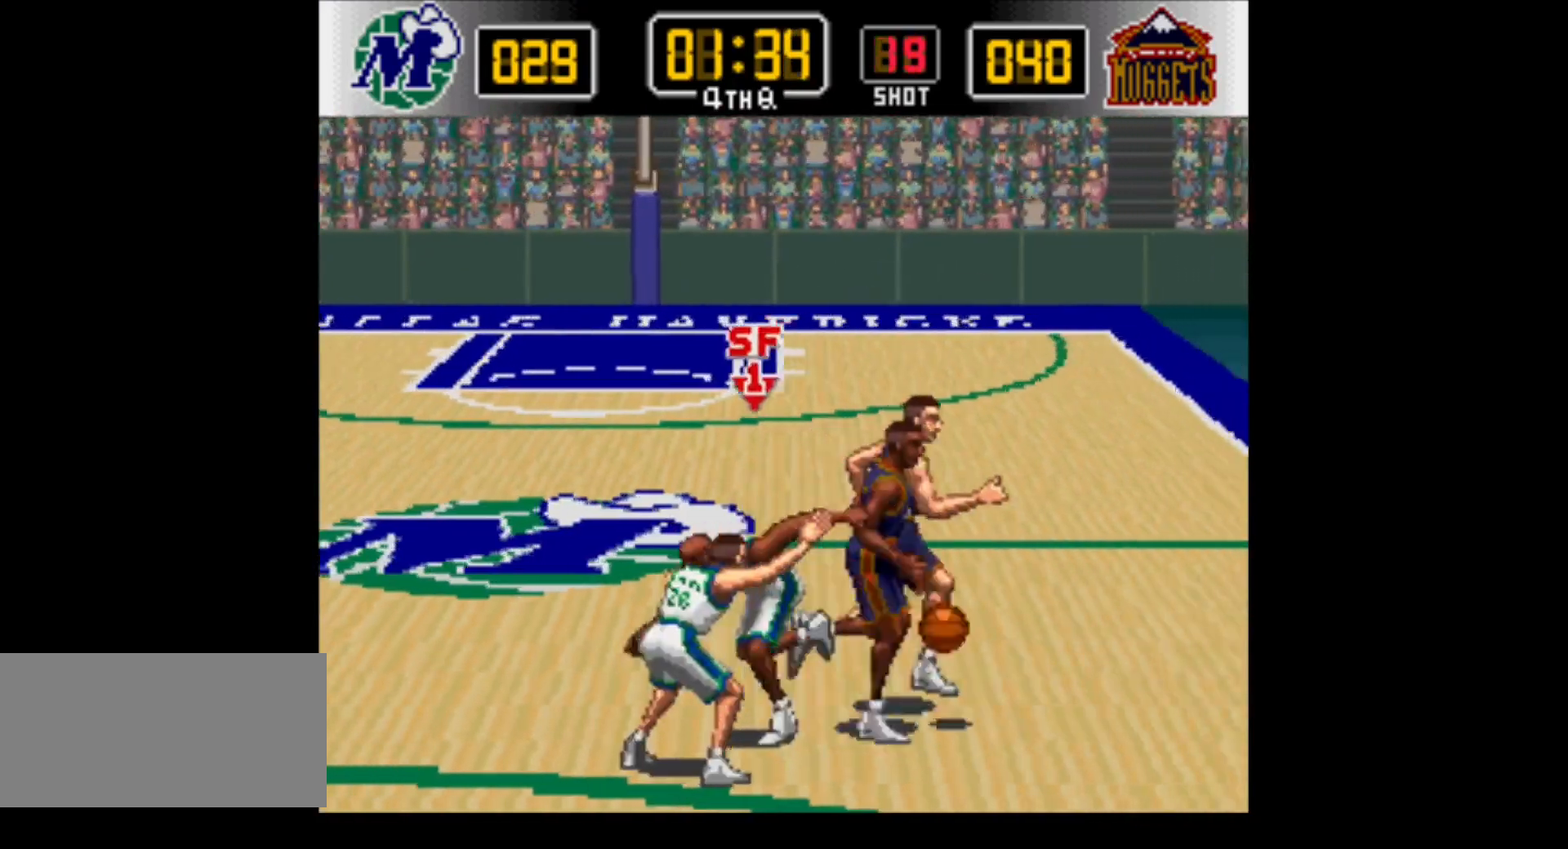
{"buttons": ["DPAD_DOWN", "DPAD_RIGHT"], "events": [[200, "DPAD_LEFT", "up"], [233, "DPAD_RIGHT", "down"], [317, "DPAD_DOWN", "up"], [317, "Y", "down"], [467, "DPAD_DOWN", "down"], [500, "Y", "up"]]}
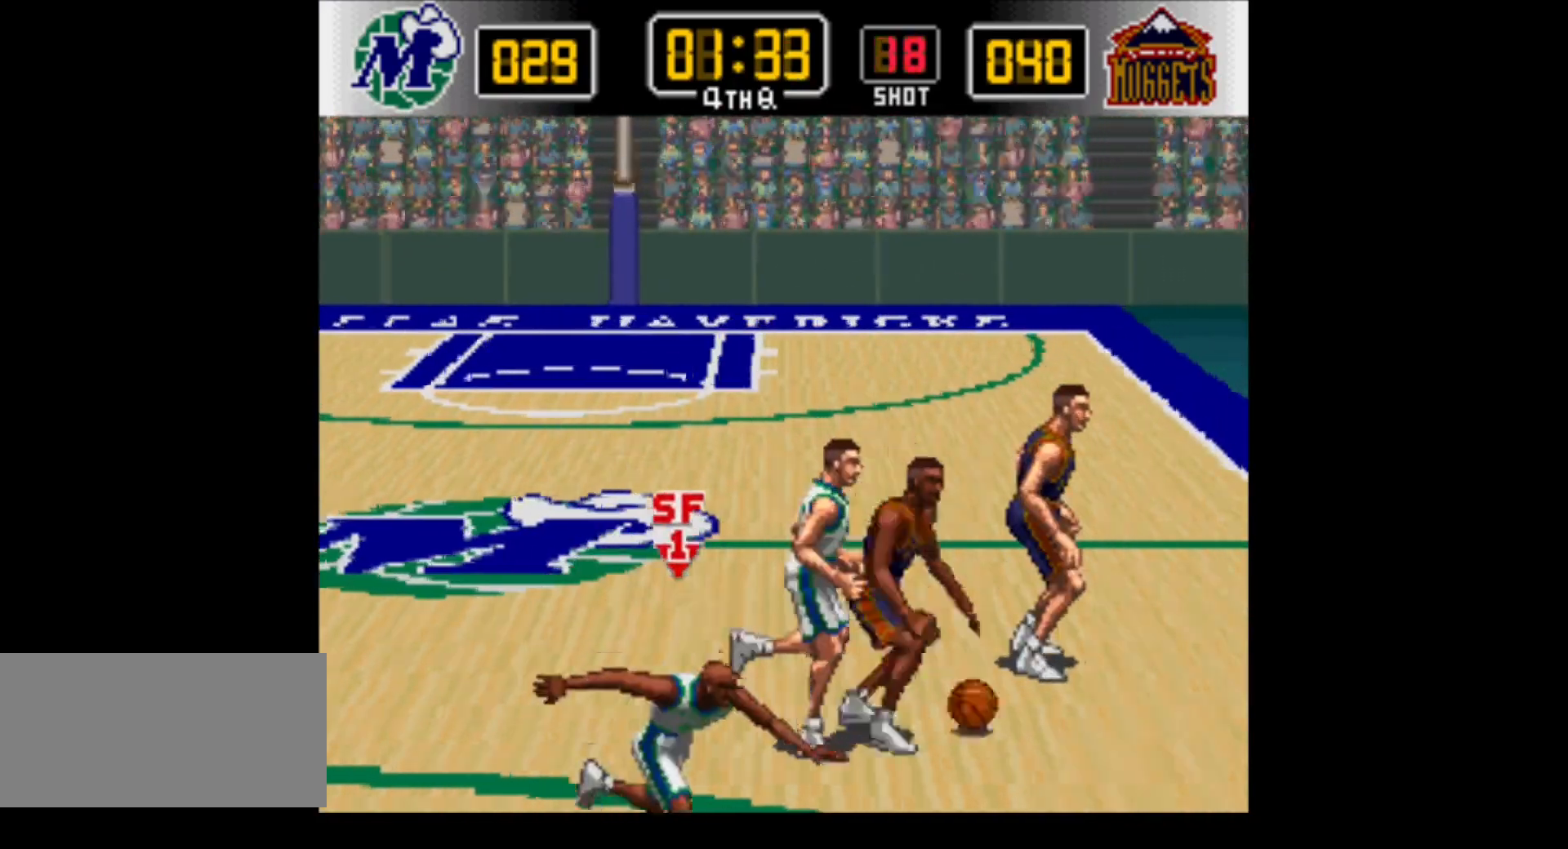
{"buttons": ["Y", "DPAD_UP", "DPAD_RIGHT"], "events": [[233, "DPAD_DOWN", "up"], [250, "DPAD_UP", "down"], [483, "Y", "down"]]}